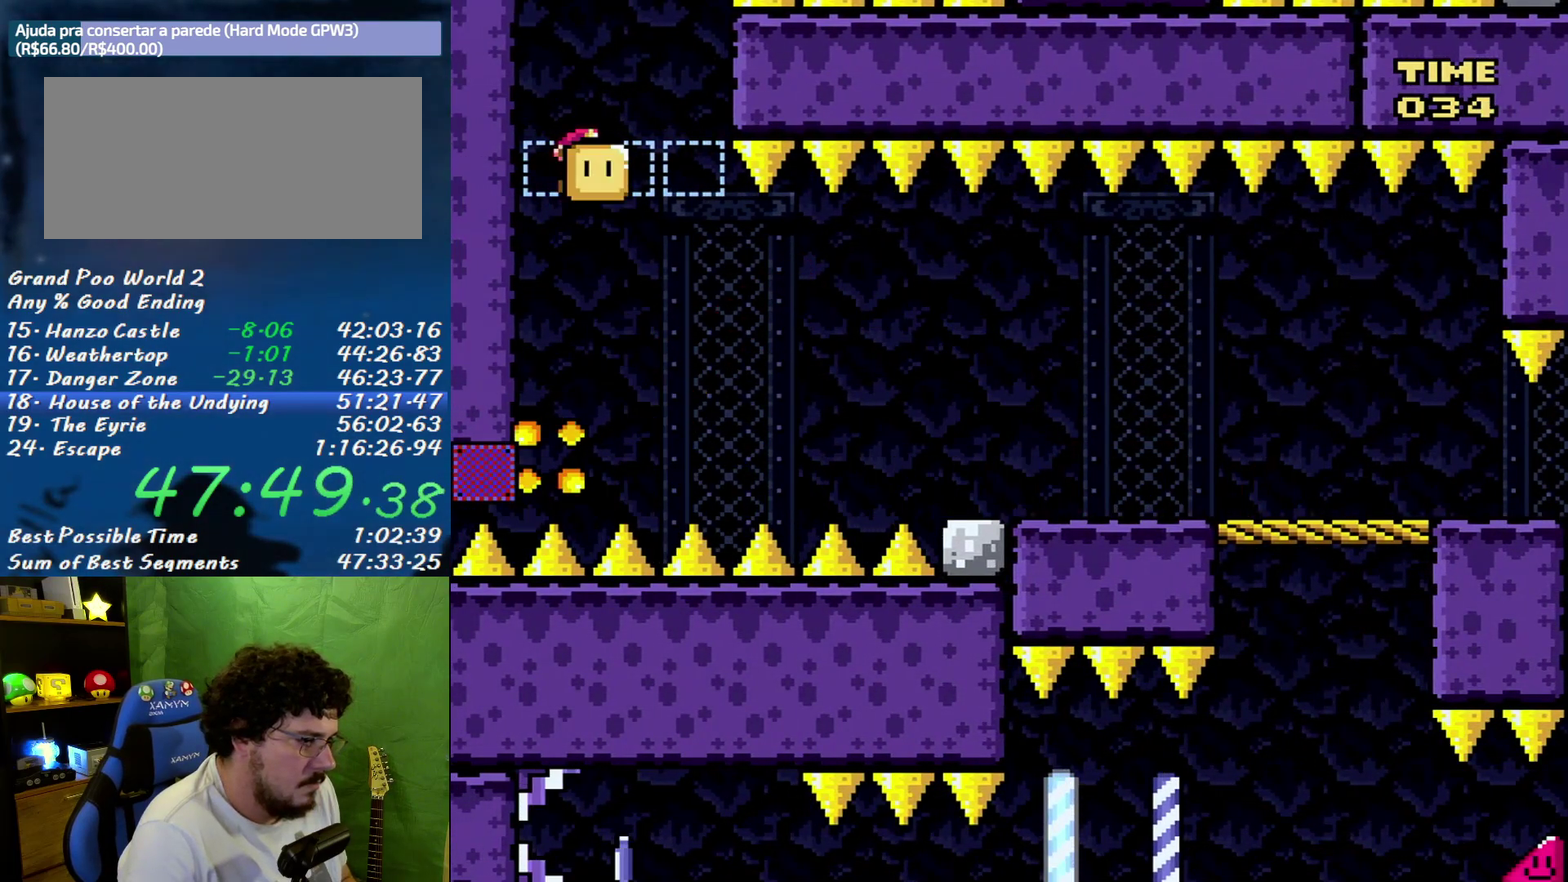
Gameplay with a controller (Nintendo layout); each line is a JSON object with the inputs held at the frame after it. "events" lists button and stick changes between this image and that frame as [ms after this image, input, new state], when the widget could be followed in between. Not read: A L3 R3.
{"buttons": ["B", "Y", "DPAD_RIGHT"], "events": [[100, "DPAD_RIGHT", "up"], [133, "DPAD_LEFT", "down"], [317, "DPAD_LEFT", "up"], [350, "DPAD_RIGHT", "down"], [383, "B", "down"]]}
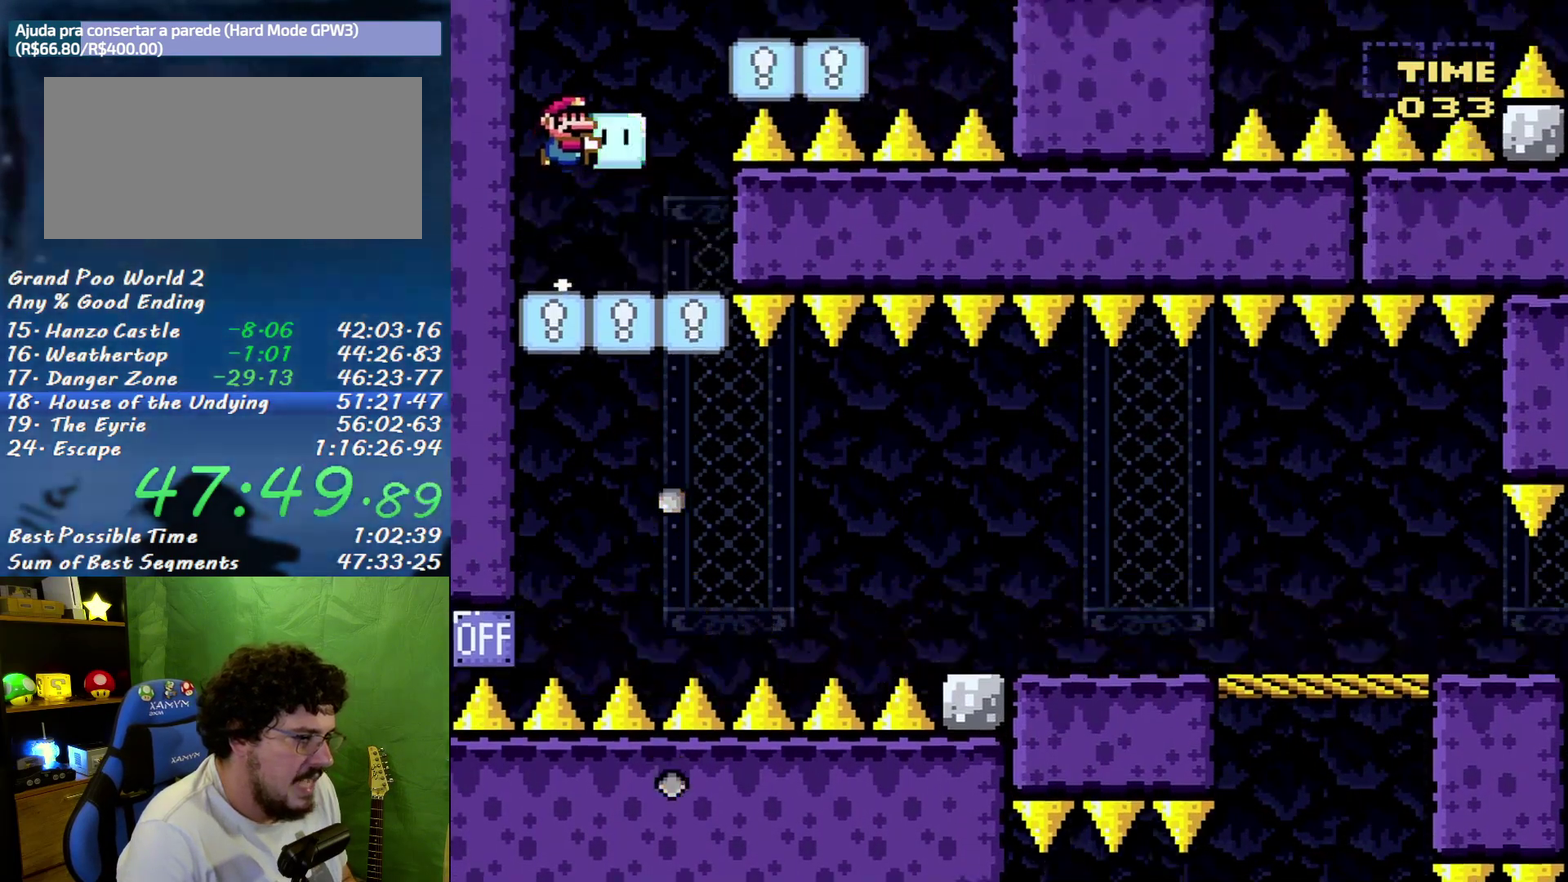
{"buttons": ["Y", "DPAD_RIGHT"], "events": [[317, "B", "up"]]}
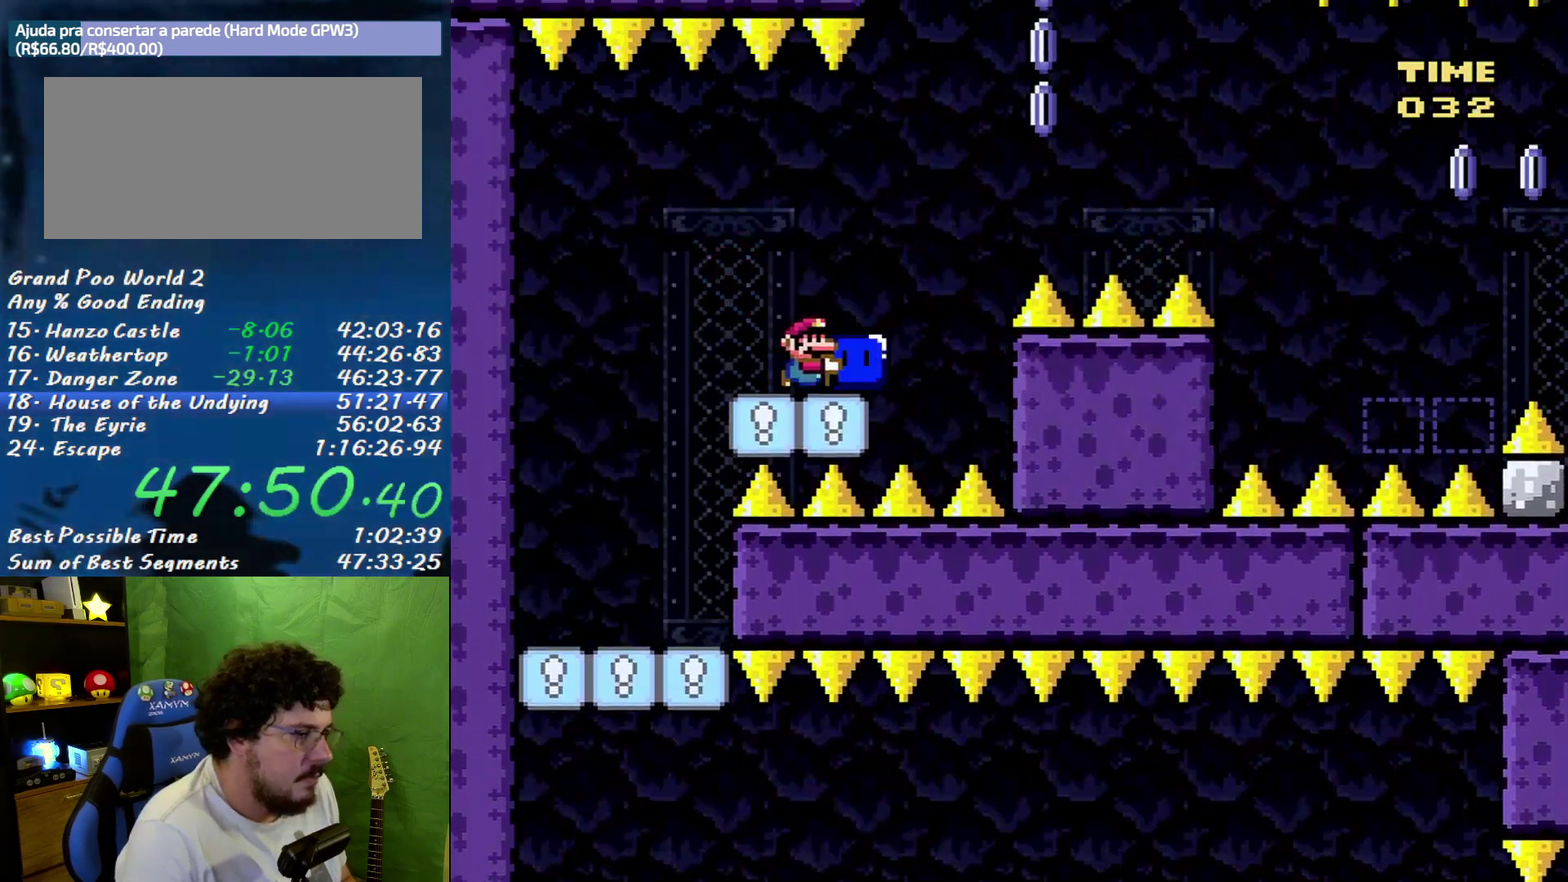
{"buttons": ["B", "Y", "DPAD_RIGHT"], "events": [[33, "B", "down"], [183, "DPAD_RIGHT", "up"], [217, "DPAD_UP", "down"], [350, "Y", "up"], [383, "DPAD_RIGHT", "down"], [417, "DPAD_UP", "up"], [417, "Y", "down"]]}
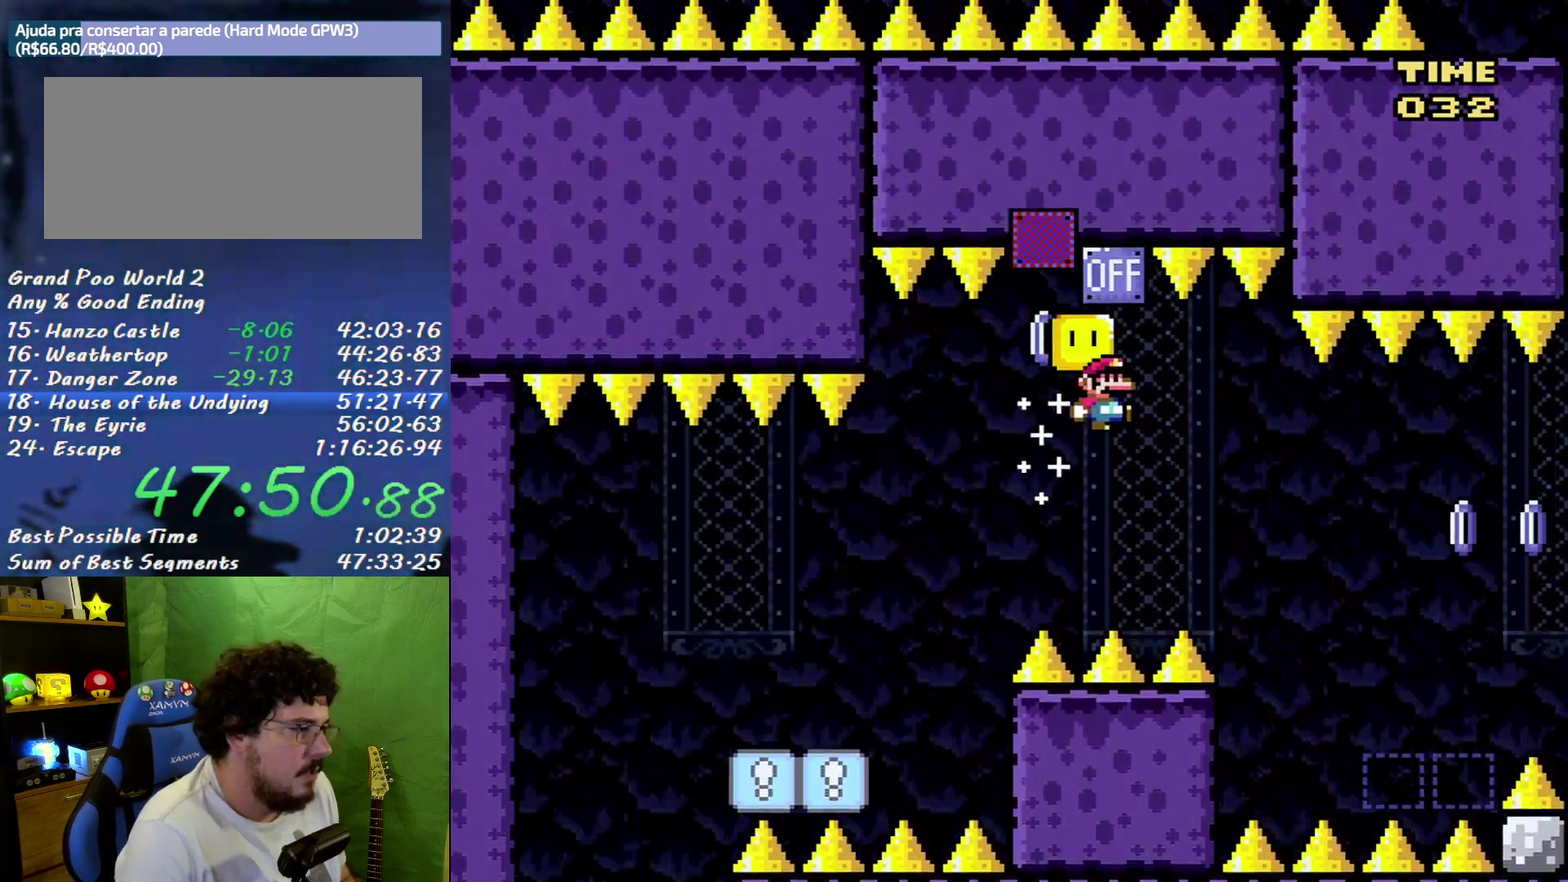
{"buttons": ["Y", "DPAD_RIGHT"], "events": [[250, "B", "up"], [250, "Y", "up"], [317, "Y", "down"]]}
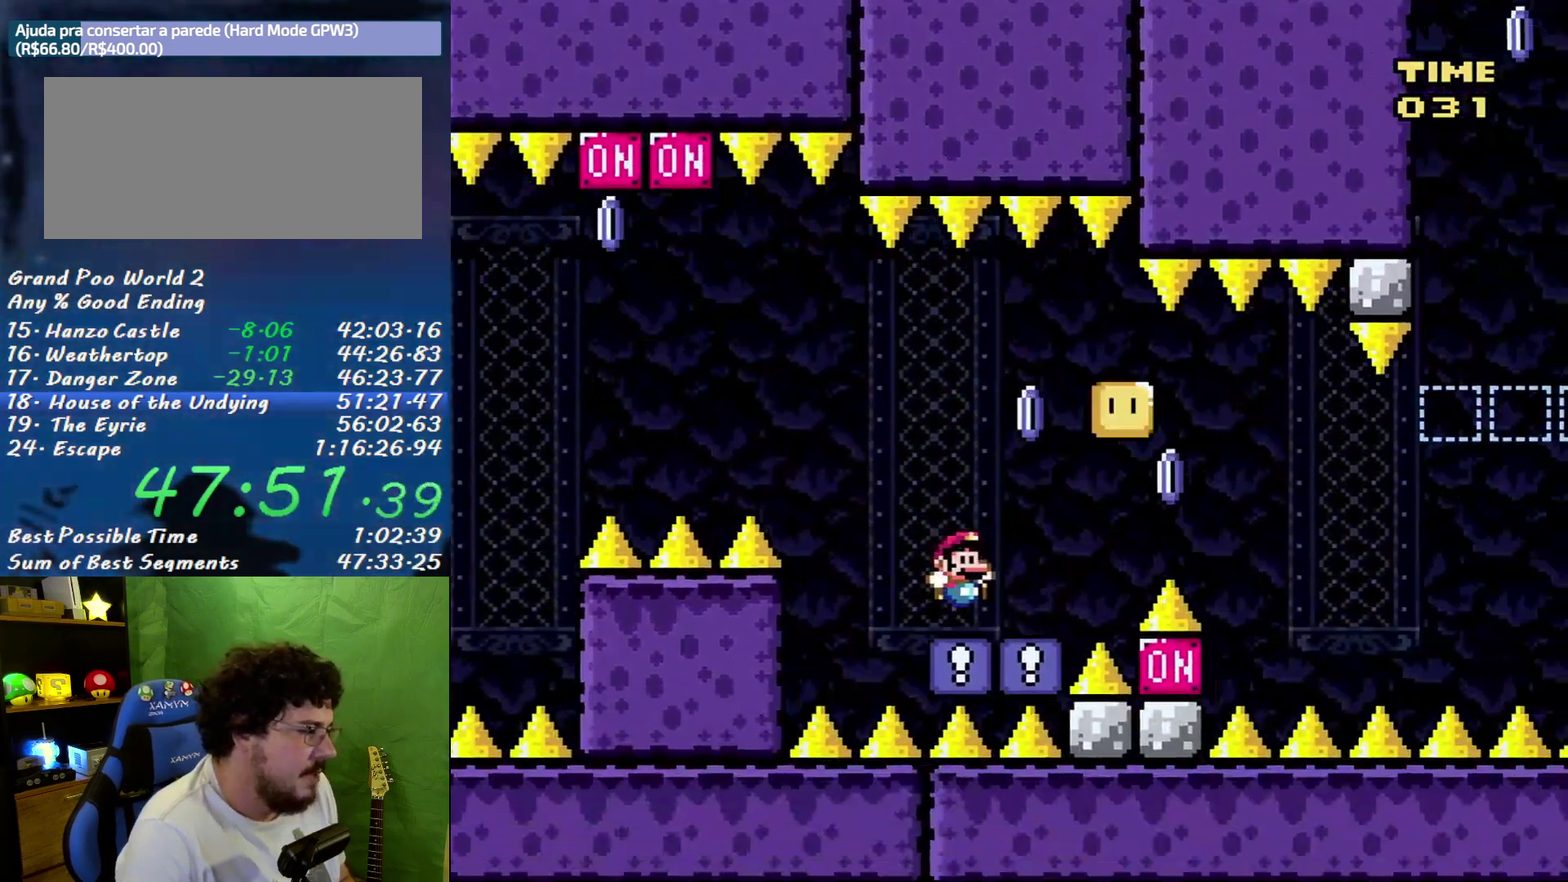
{"buttons": ["B", "Y", "DPAD_RIGHT"], "events": [[400, "B", "down"]]}
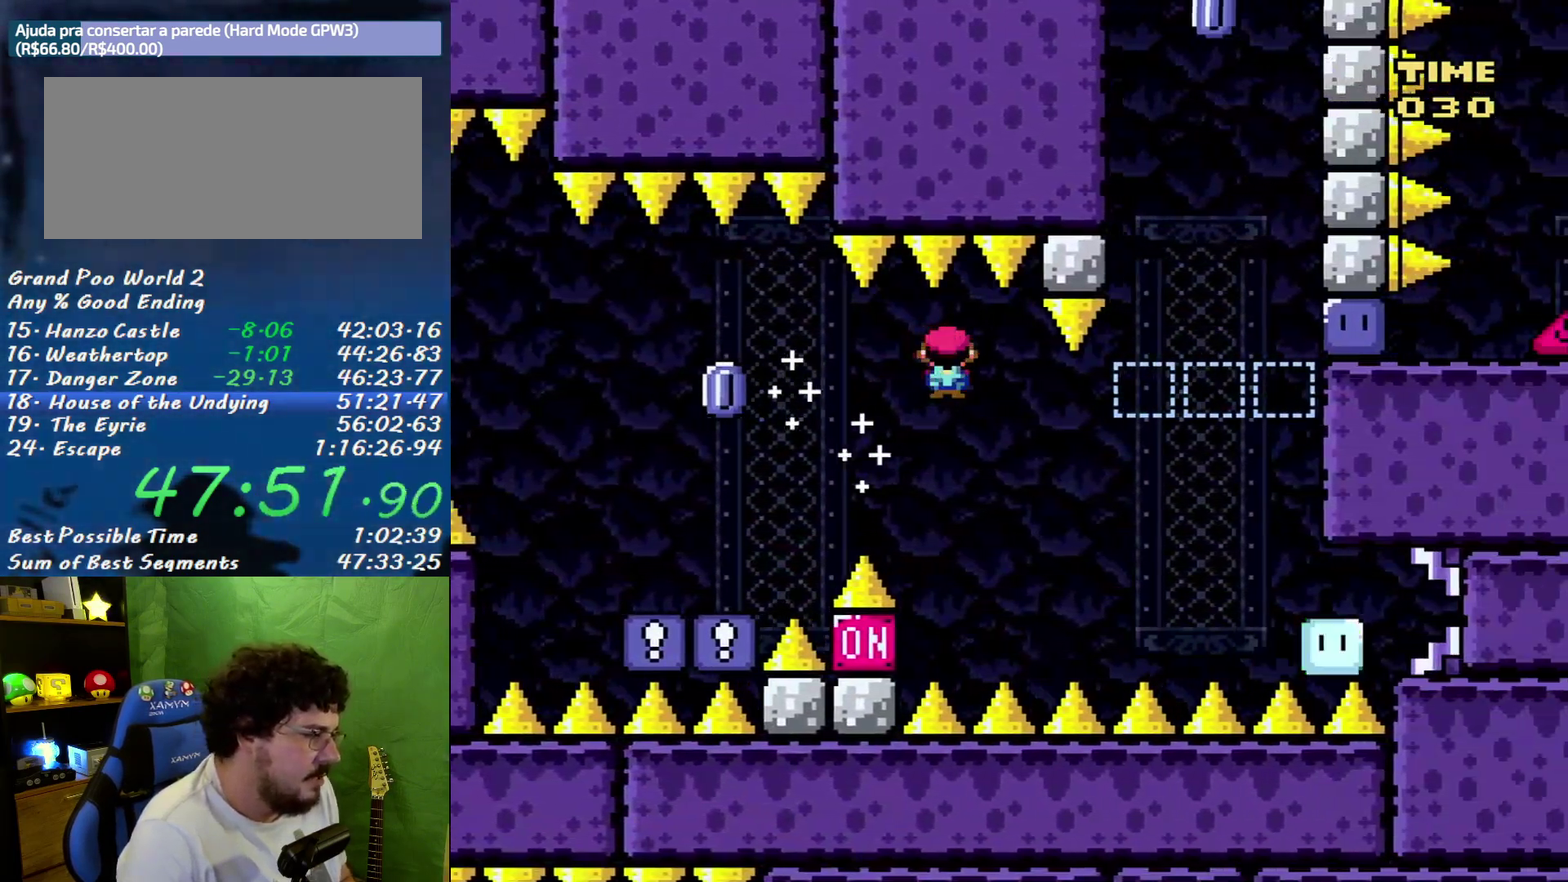
{"buttons": ["B", "Y", "DPAD_RIGHT"], "events": [[100, "B", "up"], [317, "B", "down"]]}
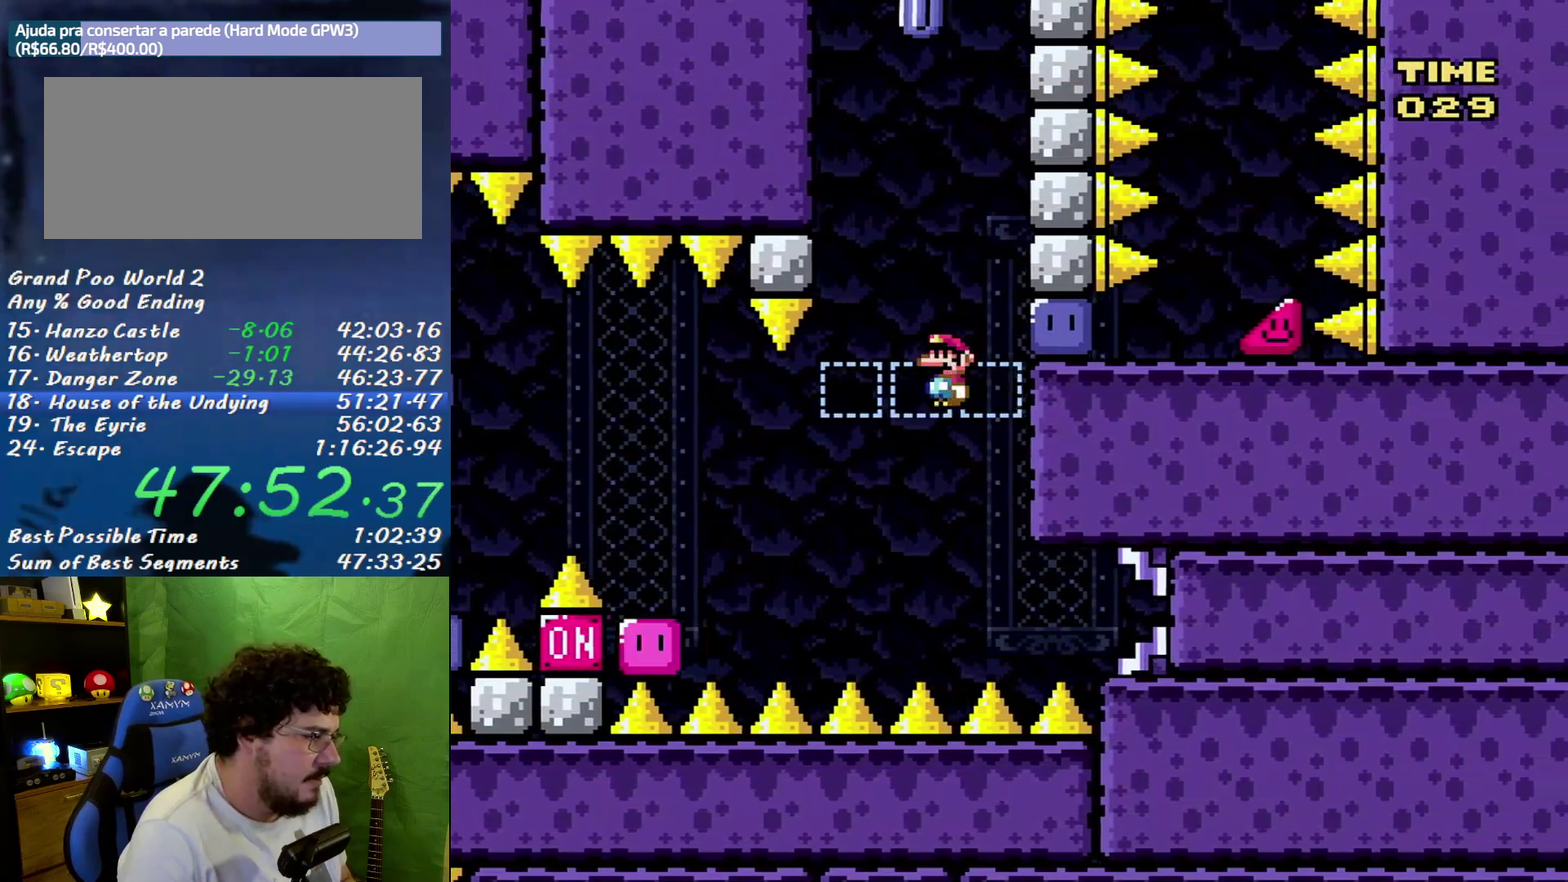
{"buttons": ["Y", "DPAD_UP", "DPAD_LEFT"], "events": [[33, "B", "up"], [350, "Y", "up"], [433, "DPAD_LEFT", "down"], [433, "DPAD_RIGHT", "up"], [433, "DPAD_UP", "down"], [433, "Y", "down"]]}
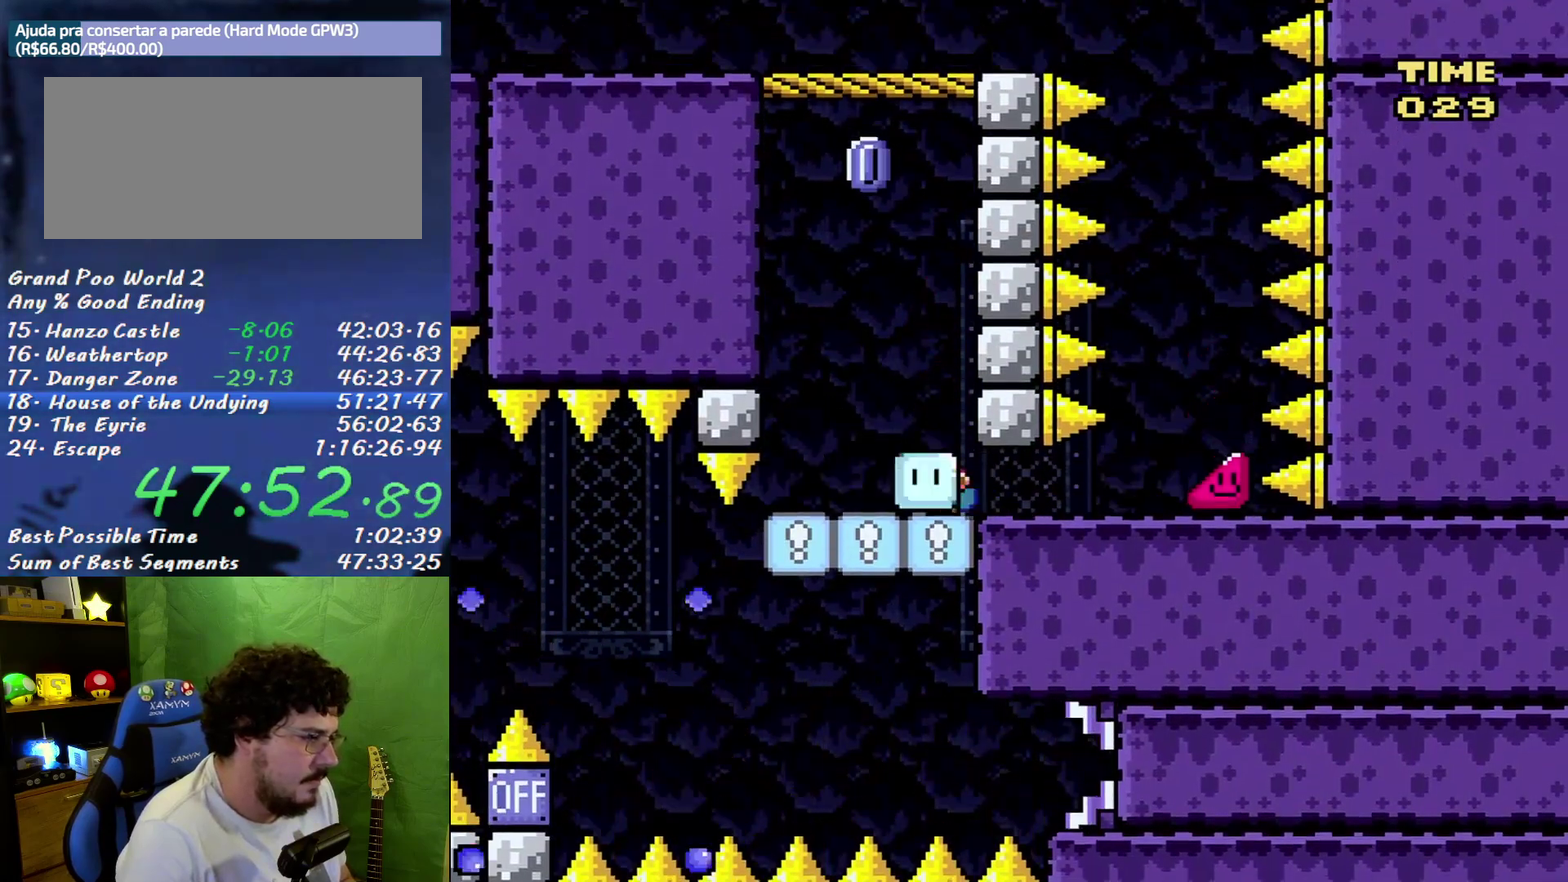
{"buttons": ["Y", "DPAD_RIGHT"], "events": [[133, "DPAD_LEFT", "up"], [133, "DPAD_RIGHT", "down"], [133, "DPAD_UP", "up"], [133, "Y", "up"], [200, "Y", "down"]]}
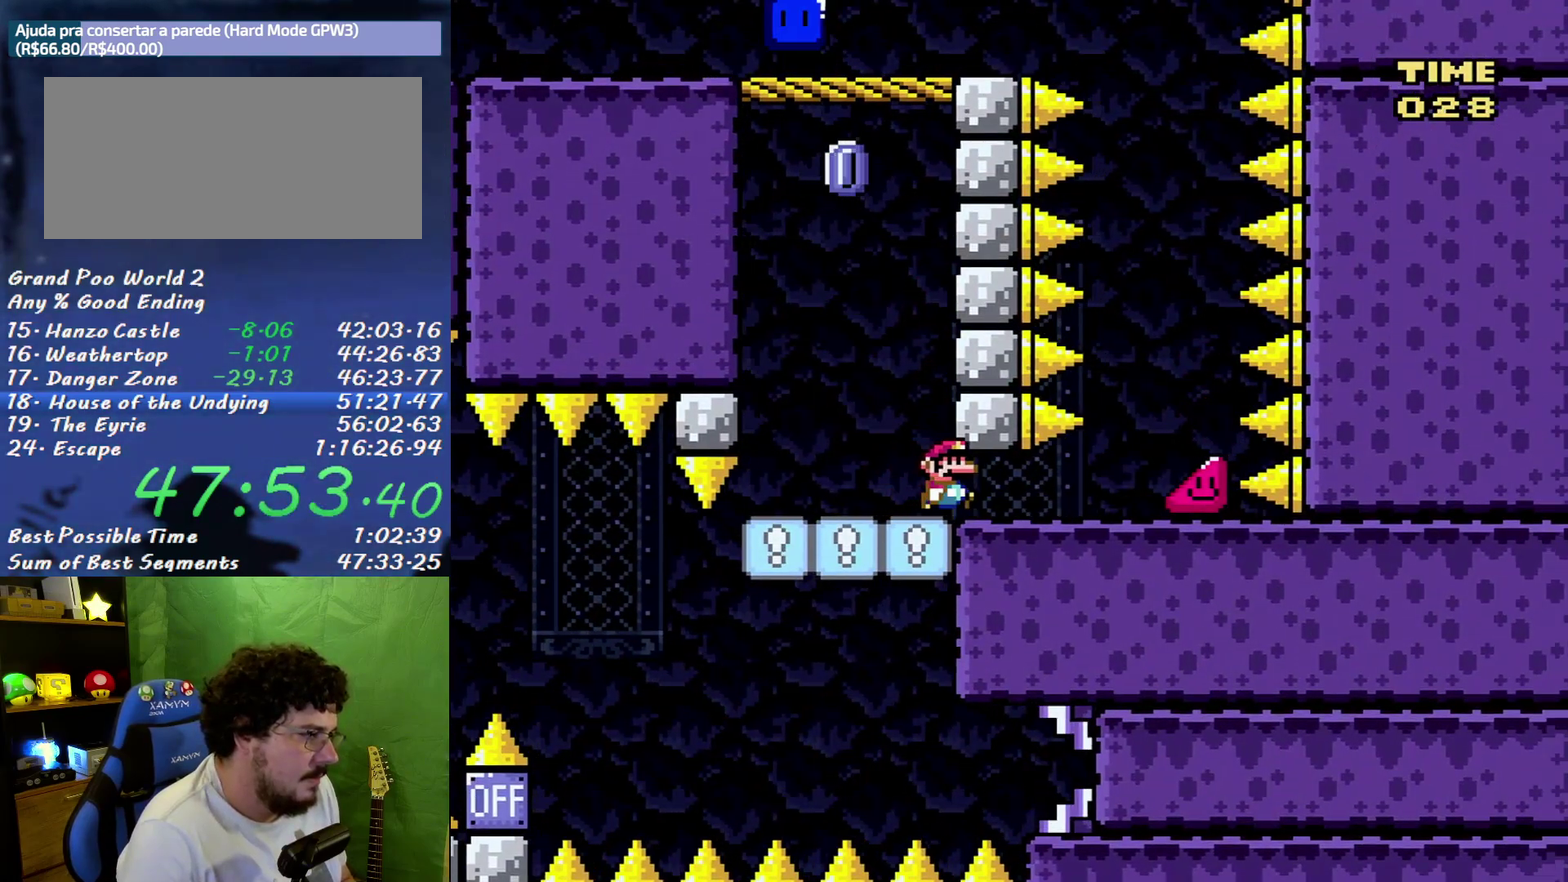
{"buttons": ["Y", "DPAD_RIGHT"], "events": []}
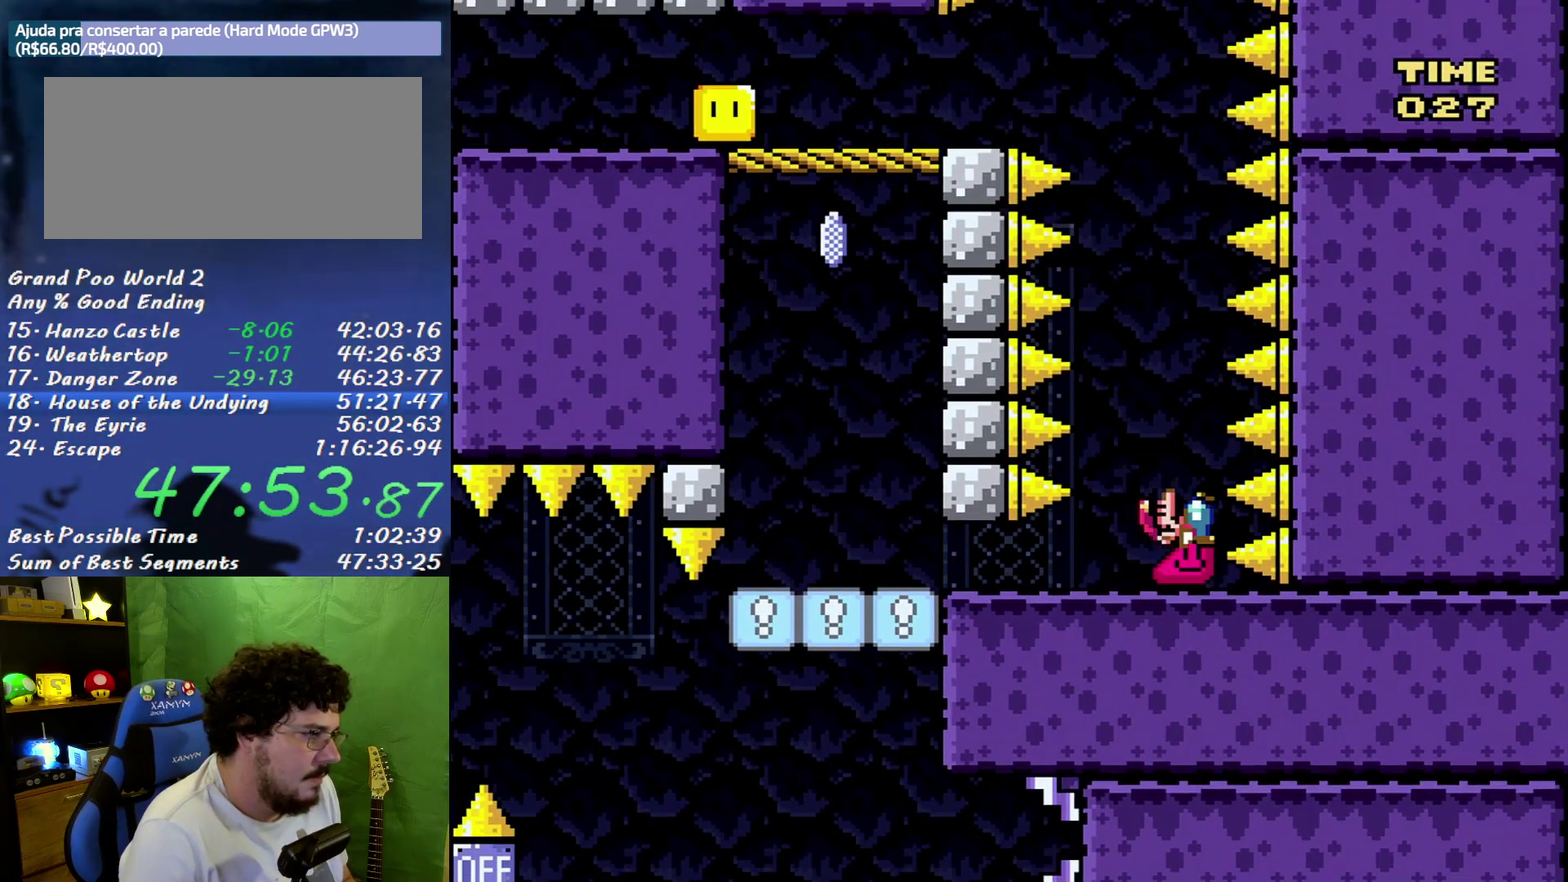
{"buttons": ["Y", "DPAD_RIGHT"], "events": []}
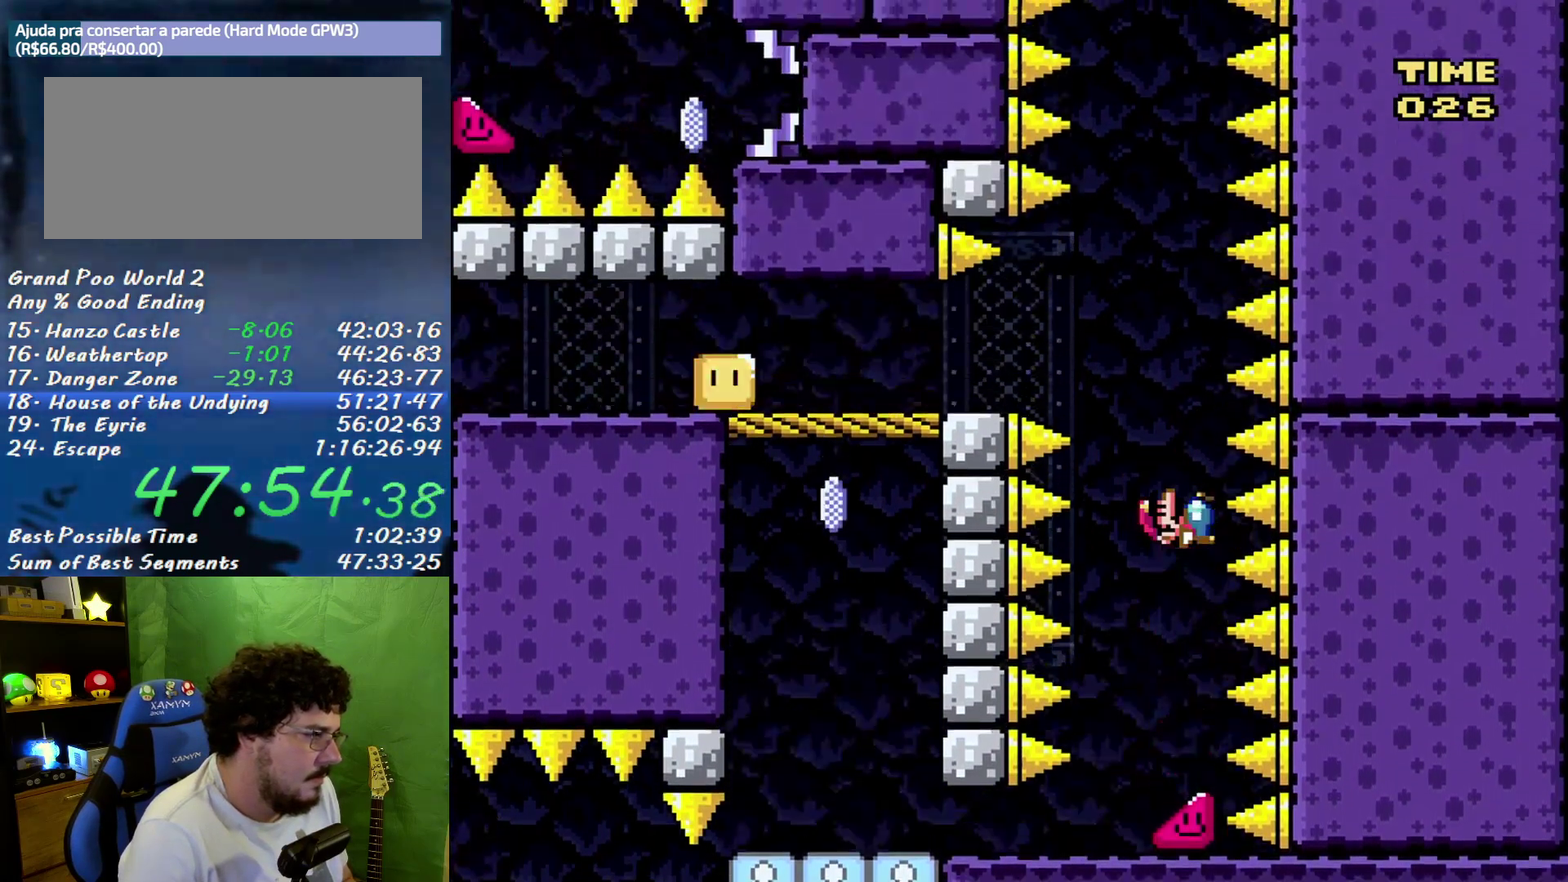
{"buttons": ["Y", "DPAD_LEFT"], "events": [[250, "DPAD_RIGHT", "up"], [283, "DPAD_LEFT", "down"]]}
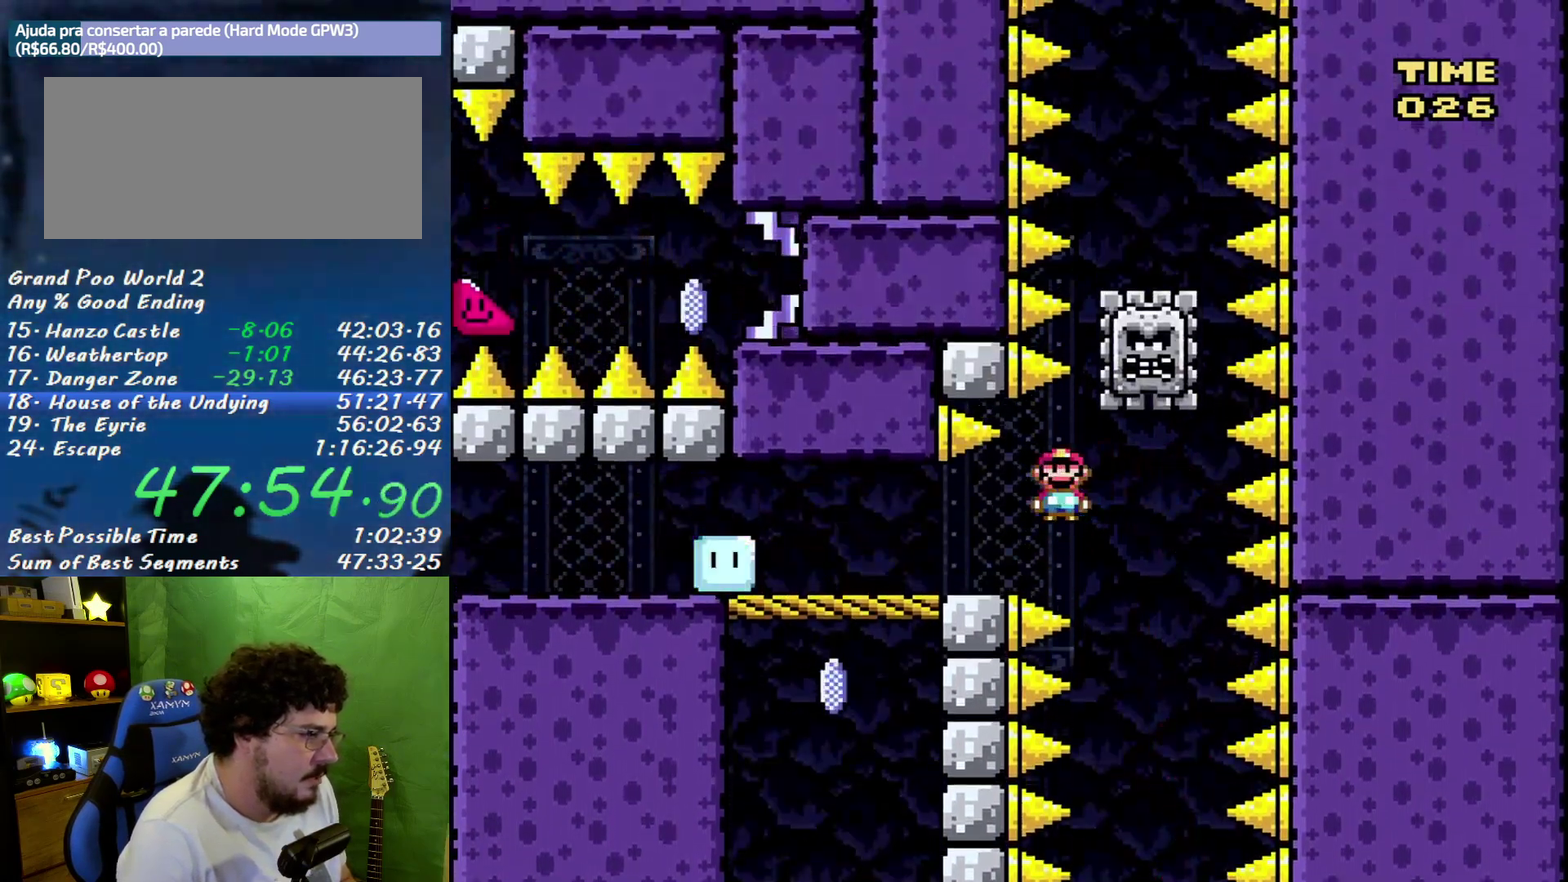
{"buttons": ["Y", "DPAD_LEFT"], "events": []}
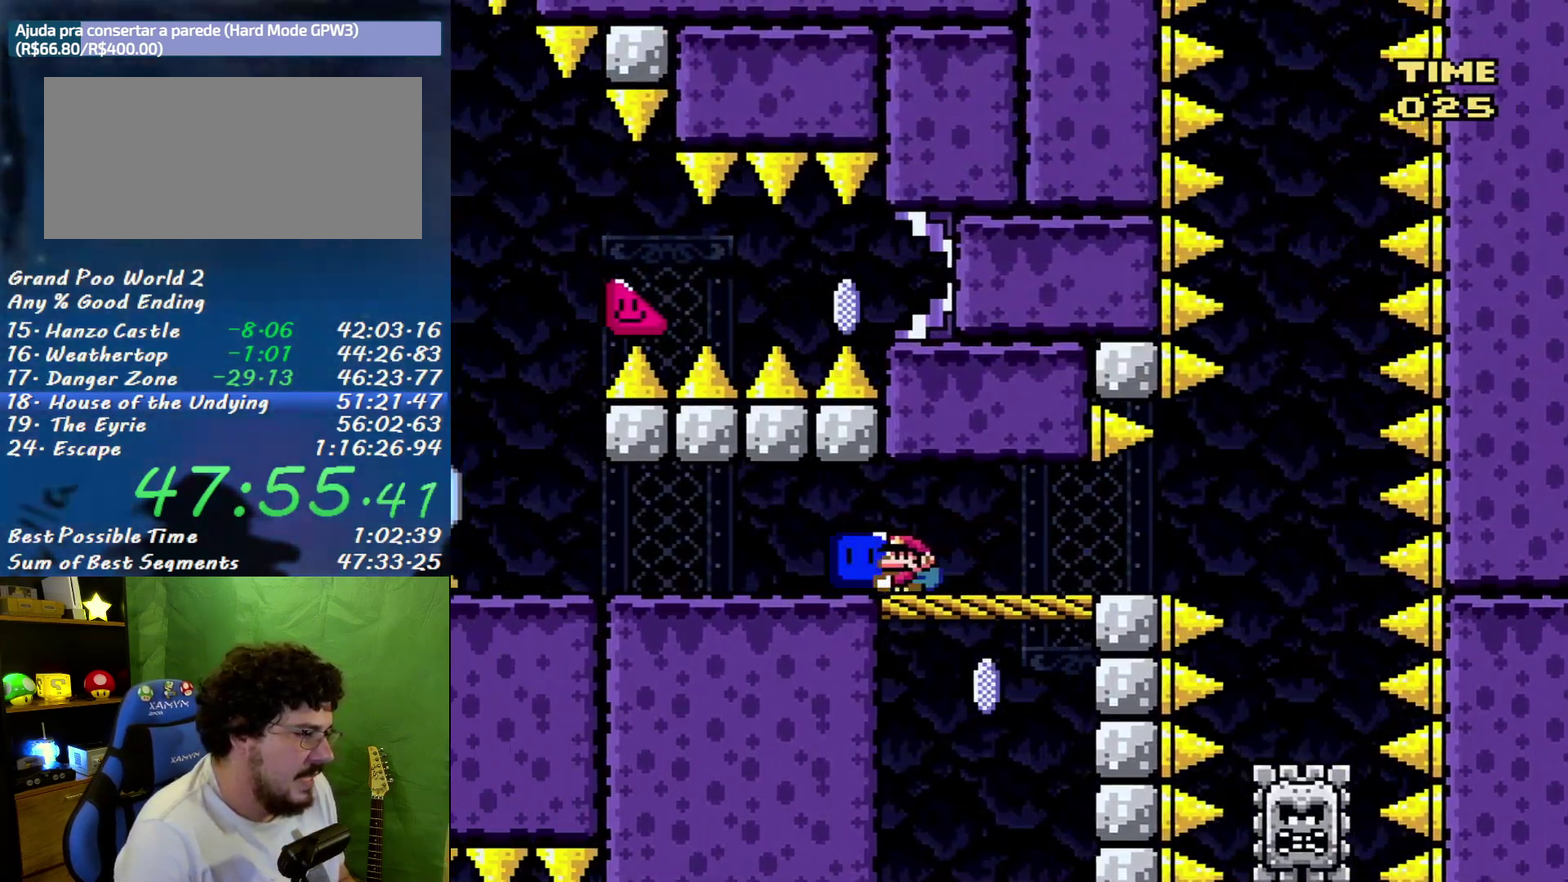
{"buttons": ["B", "Y", "DPAD_RIGHT"], "events": [[400, "B", "down"], [467, "DPAD_LEFT", "up"], [467, "DPAD_RIGHT", "down"]]}
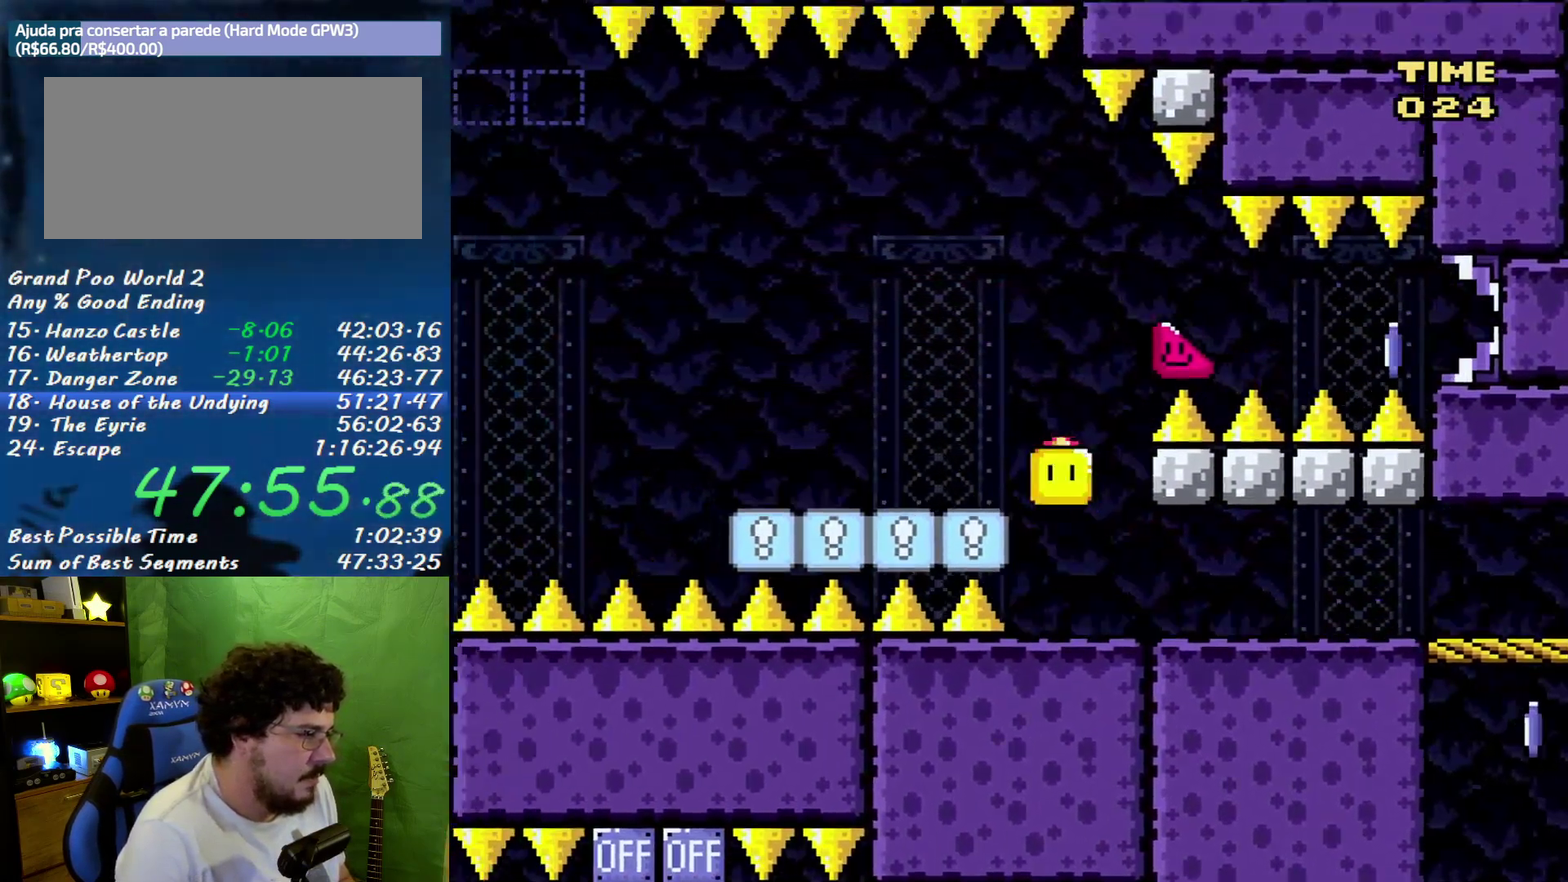
{"buttons": ["Y", "DPAD_LEFT"], "events": [[250, "Y", "up"], [317, "DPAD_RIGHT", "up"], [350, "DPAD_LEFT", "down"], [350, "Y", "down"], [500, "B", "up"]]}
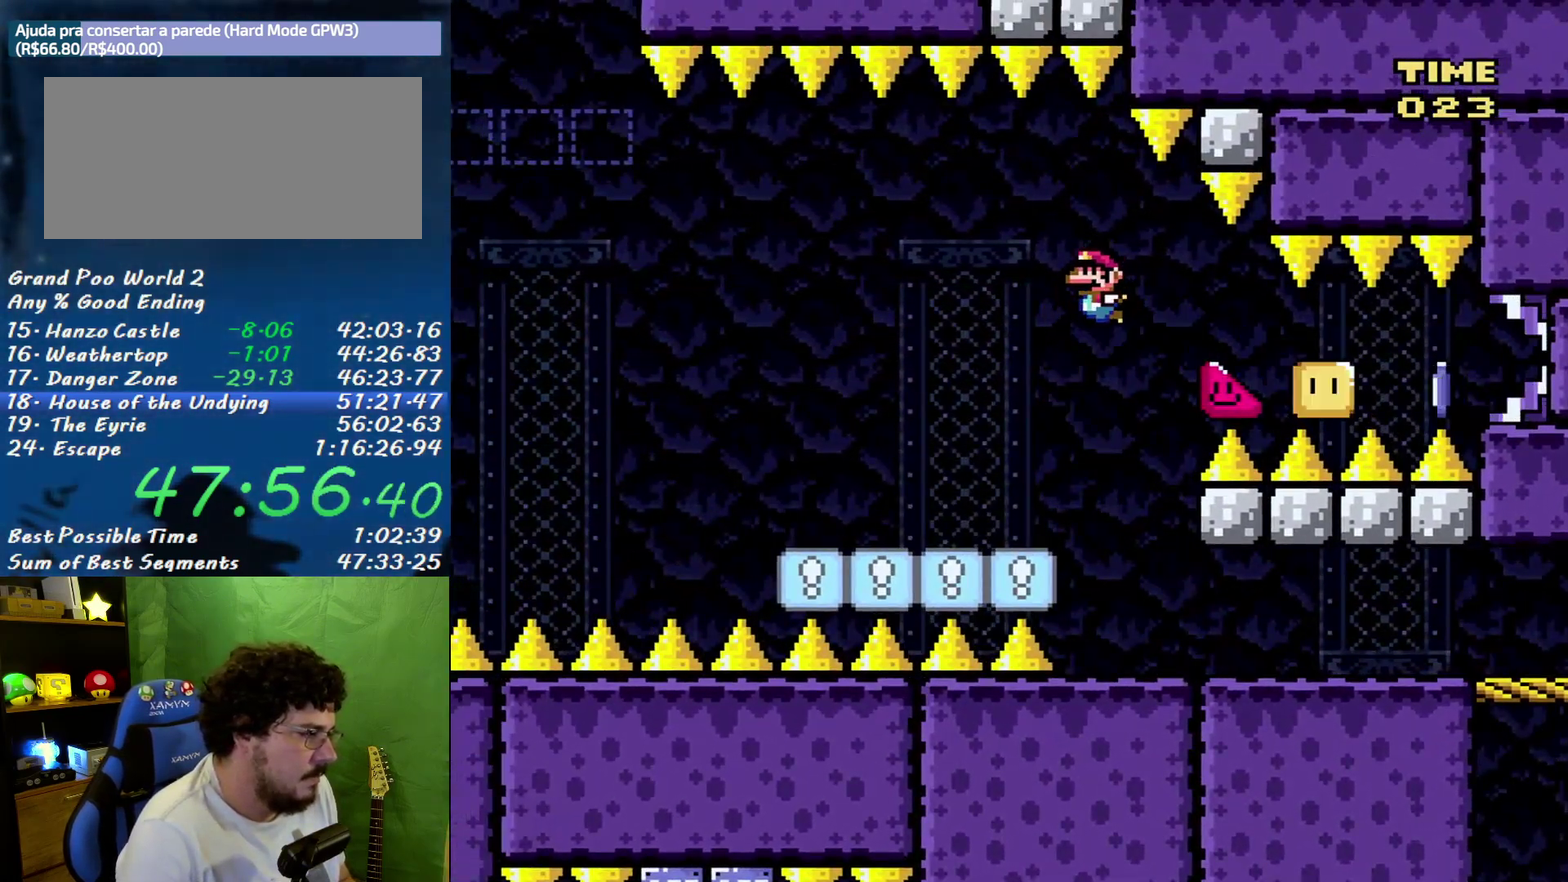
{"buttons": ["Y", "DPAD_LEFT"], "events": []}
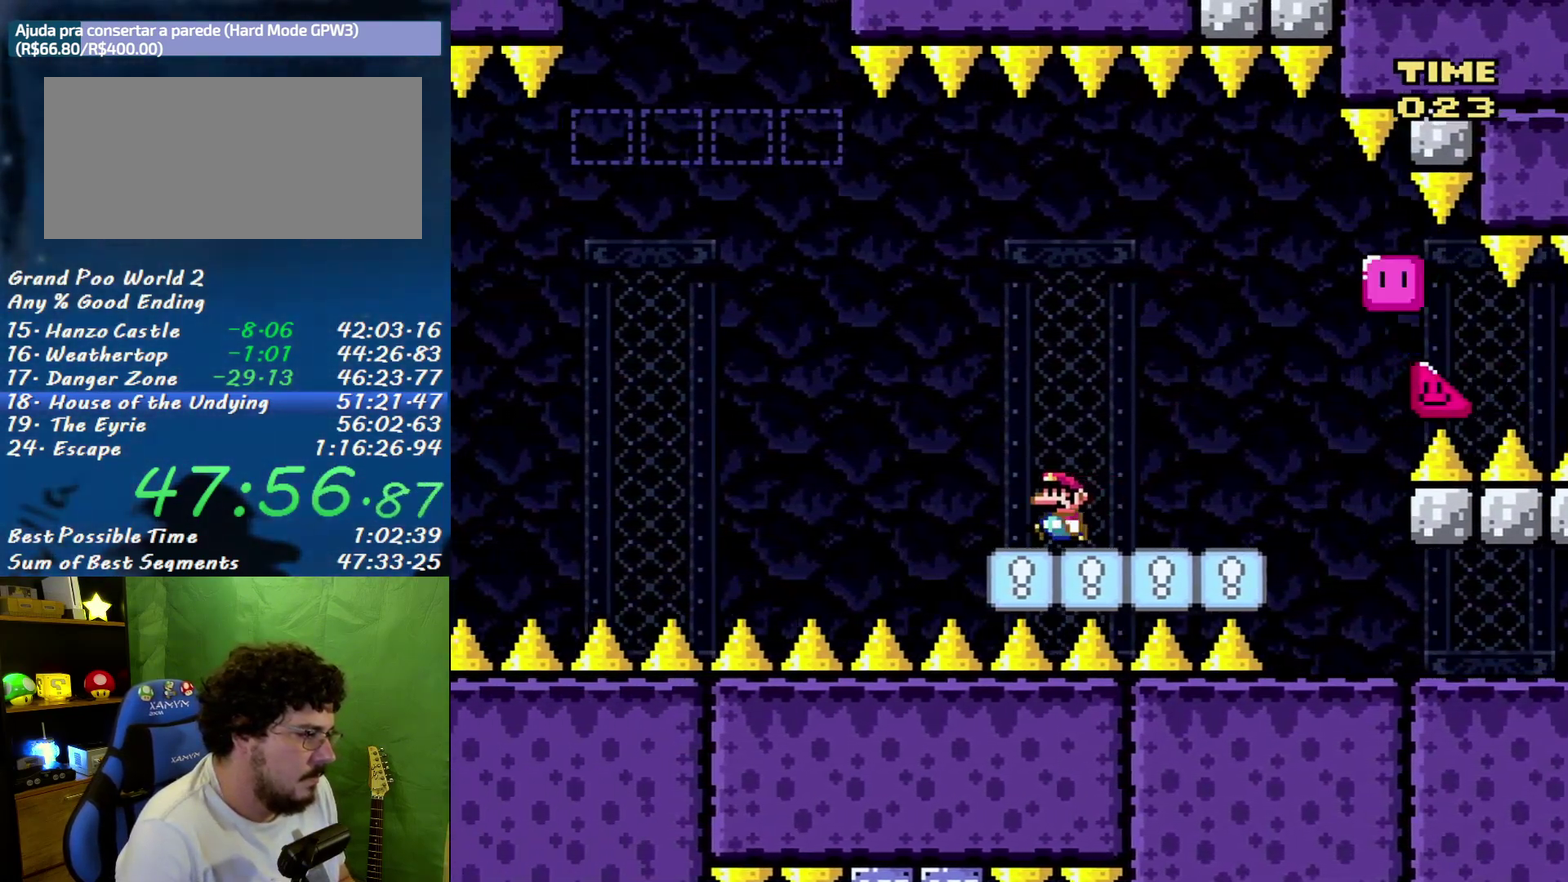
{"buttons": ["Y", "DPAD_RIGHT"], "events": [[433, "DPAD_LEFT", "up"], [467, "DPAD_RIGHT", "down"]]}
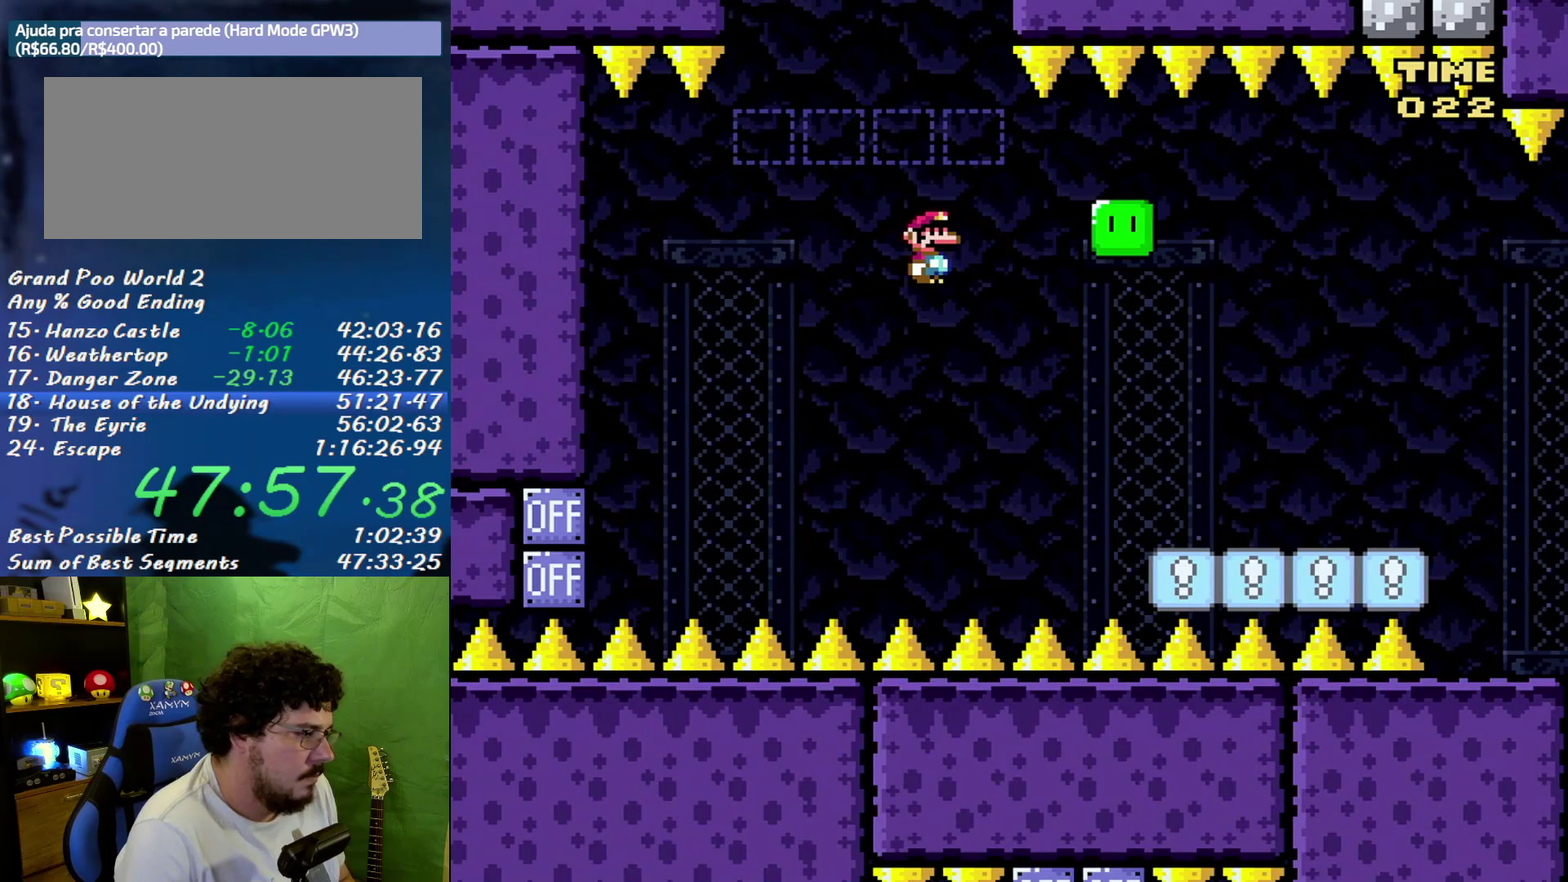
{"buttons": ["B", "Y", "DPAD_RIGHT"], "events": [[100, "B", "down"], [133, "DPAD_DOWN", "down"], [167, "DPAD_RIGHT", "up"], [183, "DPAD_DOWN", "up"], [183, "DPAD_LEFT", "down"], [383, "DPAD_LEFT", "up"], [383, "DPAD_RIGHT", "down"]]}
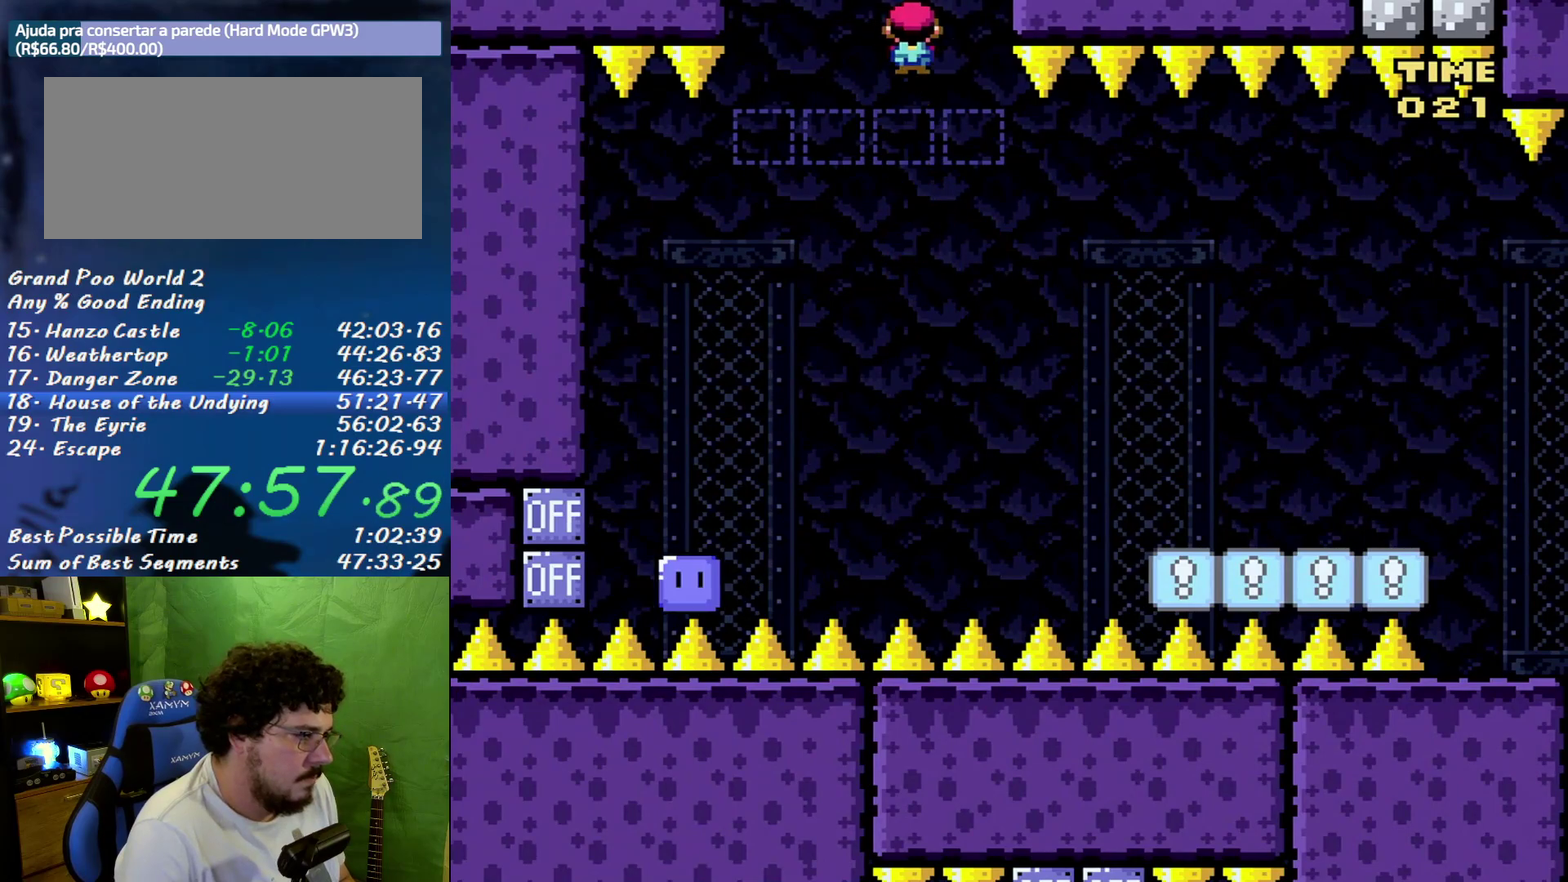
{"buttons": ["B", "Y", "DPAD_RIGHT"], "events": [[100, "DPAD_RIGHT", "up"], [133, "DPAD_LEFT", "down"], [250, "B", "up"], [417, "DPAD_LEFT", "up"], [433, "DPAD_RIGHT", "down"], [467, "B", "down"]]}
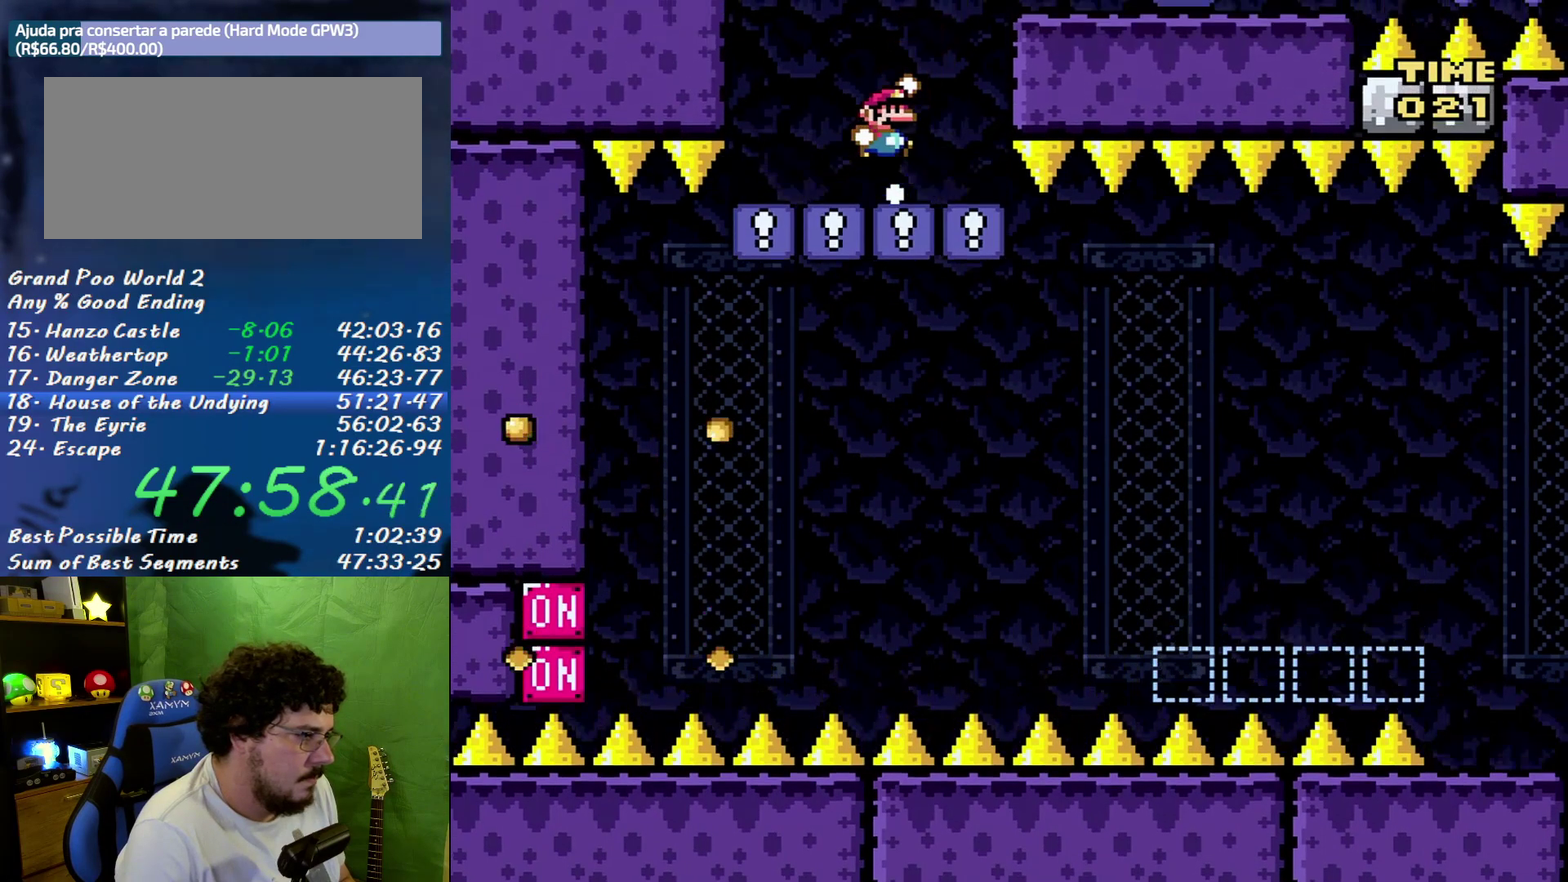
{"buttons": ["Y", "DPAD_RIGHT"], "events": [[283, "B", "up"]]}
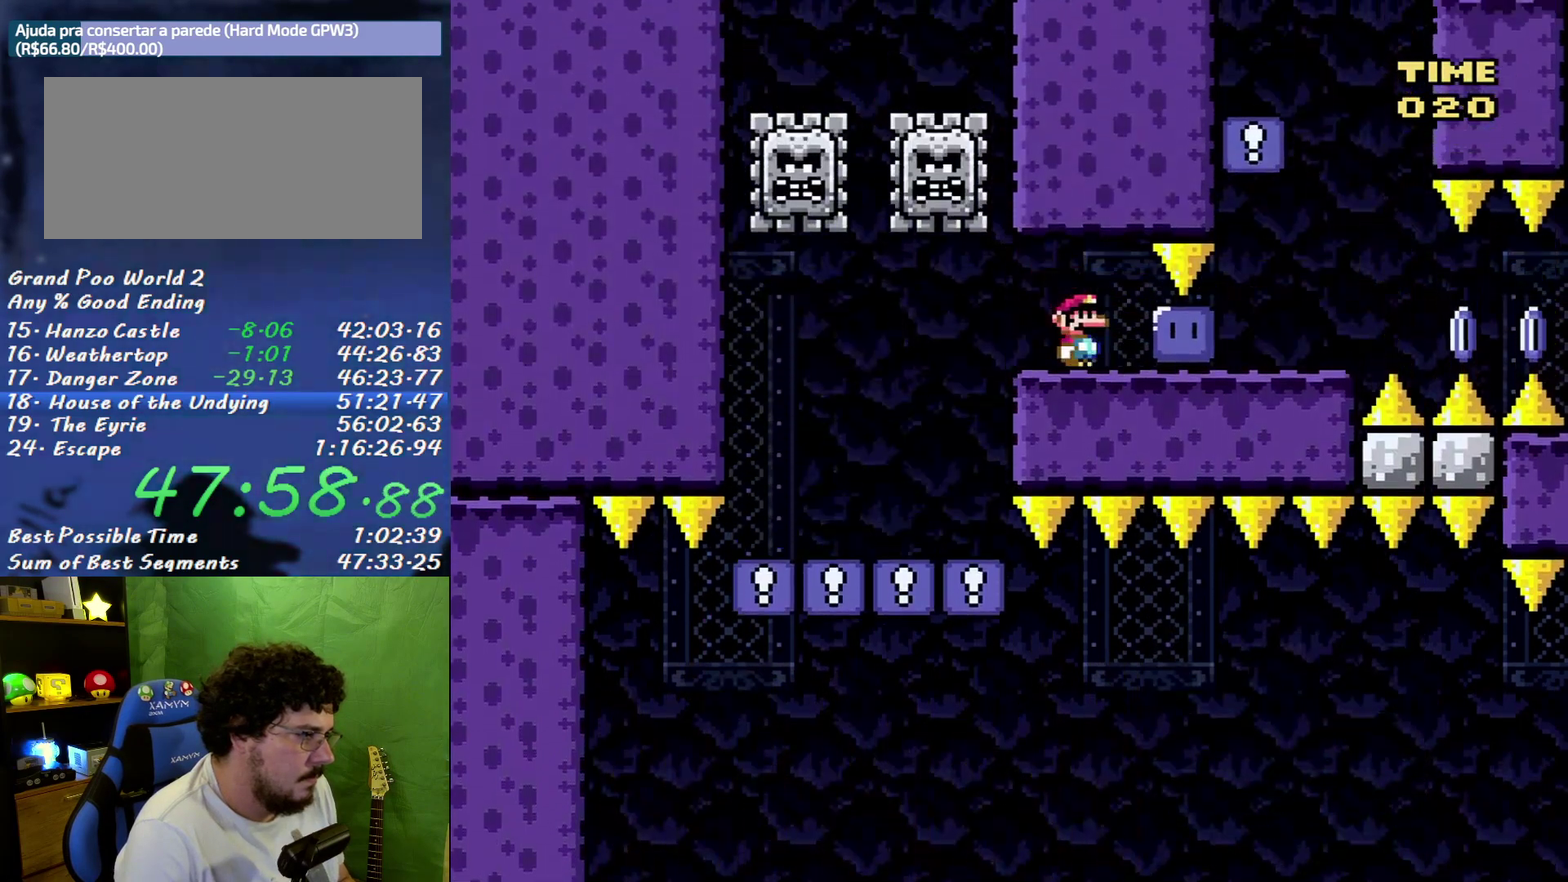
{"buttons": ["Y", "DPAD_RIGHT"], "events": [[67, "Y", "up"], [350, "Y", "down"]]}
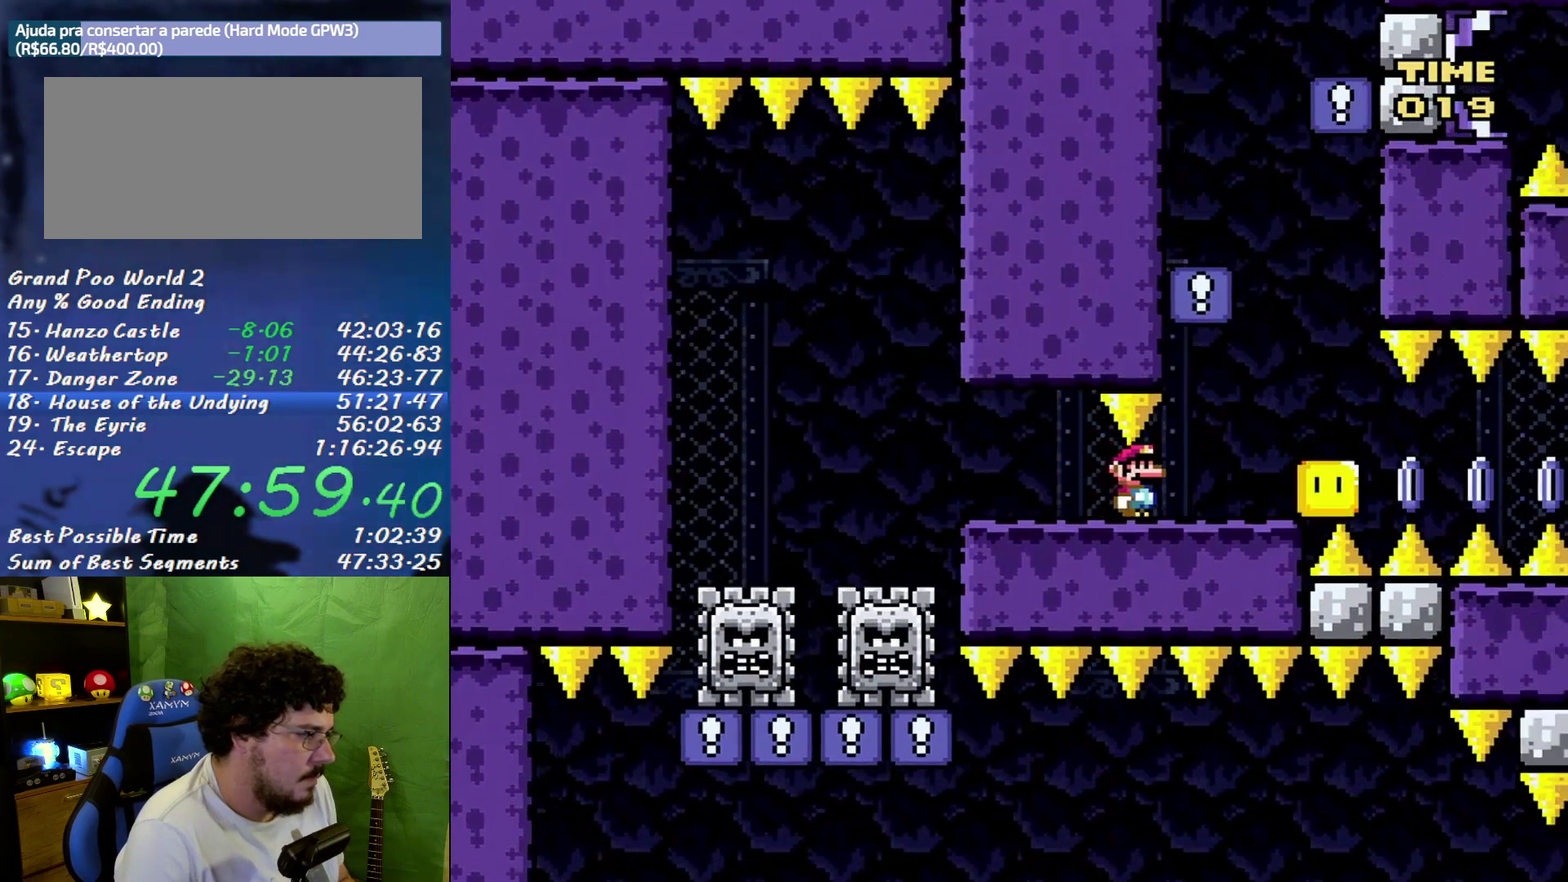
{"buttons": ["Y", "DPAD_LEFT"], "events": [[167, "B", "down"], [217, "DPAD_LEFT", "down"], [217, "DPAD_RIGHT", "up"], [383, "B", "up"]]}
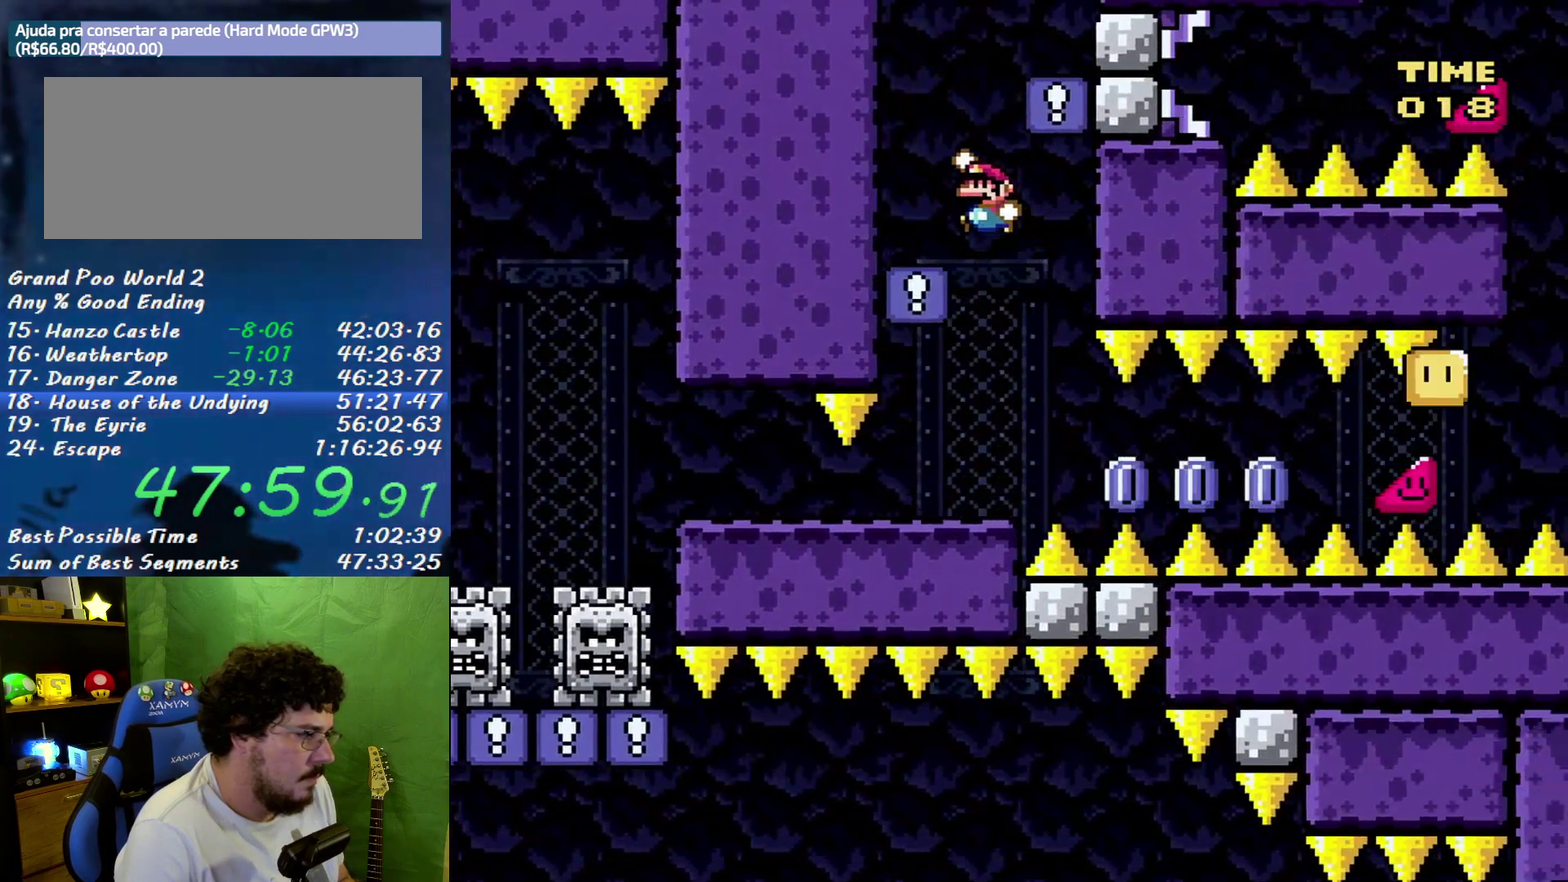
{"buttons": ["Y", "DPAD_RIGHT"], "events": [[150, "DPAD_LEFT", "up"], [183, "B", "down"], [183, "DPAD_RIGHT", "down"], [417, "B", "up"]]}
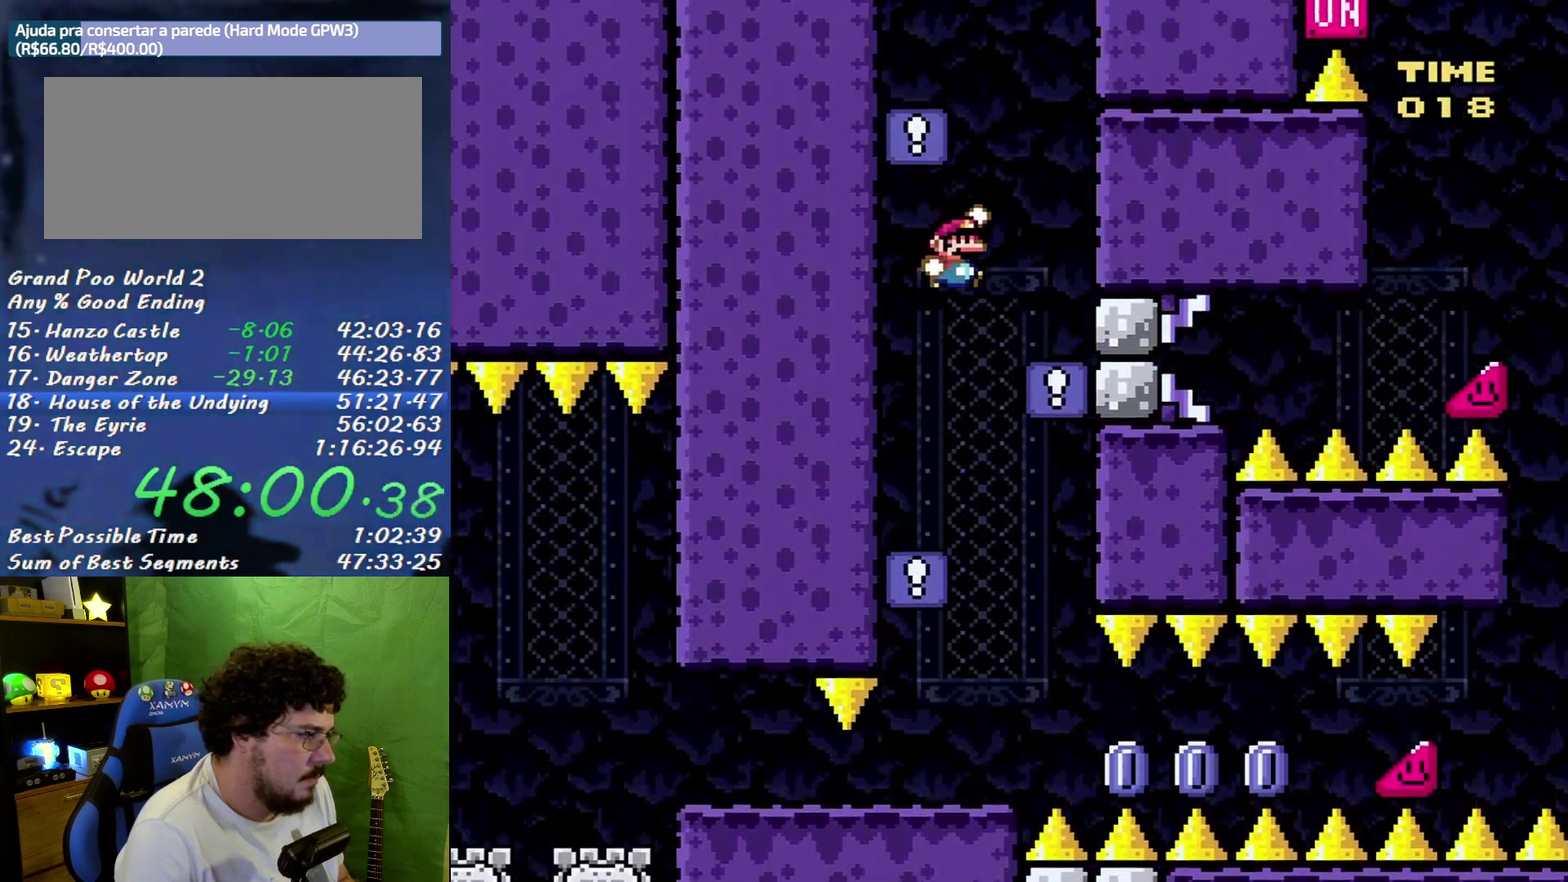
{"buttons": ["B", "Y", "DPAD_LEFT"], "events": [[250, "B", "down"], [250, "DPAD_RIGHT", "up"], [283, "DPAD_LEFT", "down"]]}
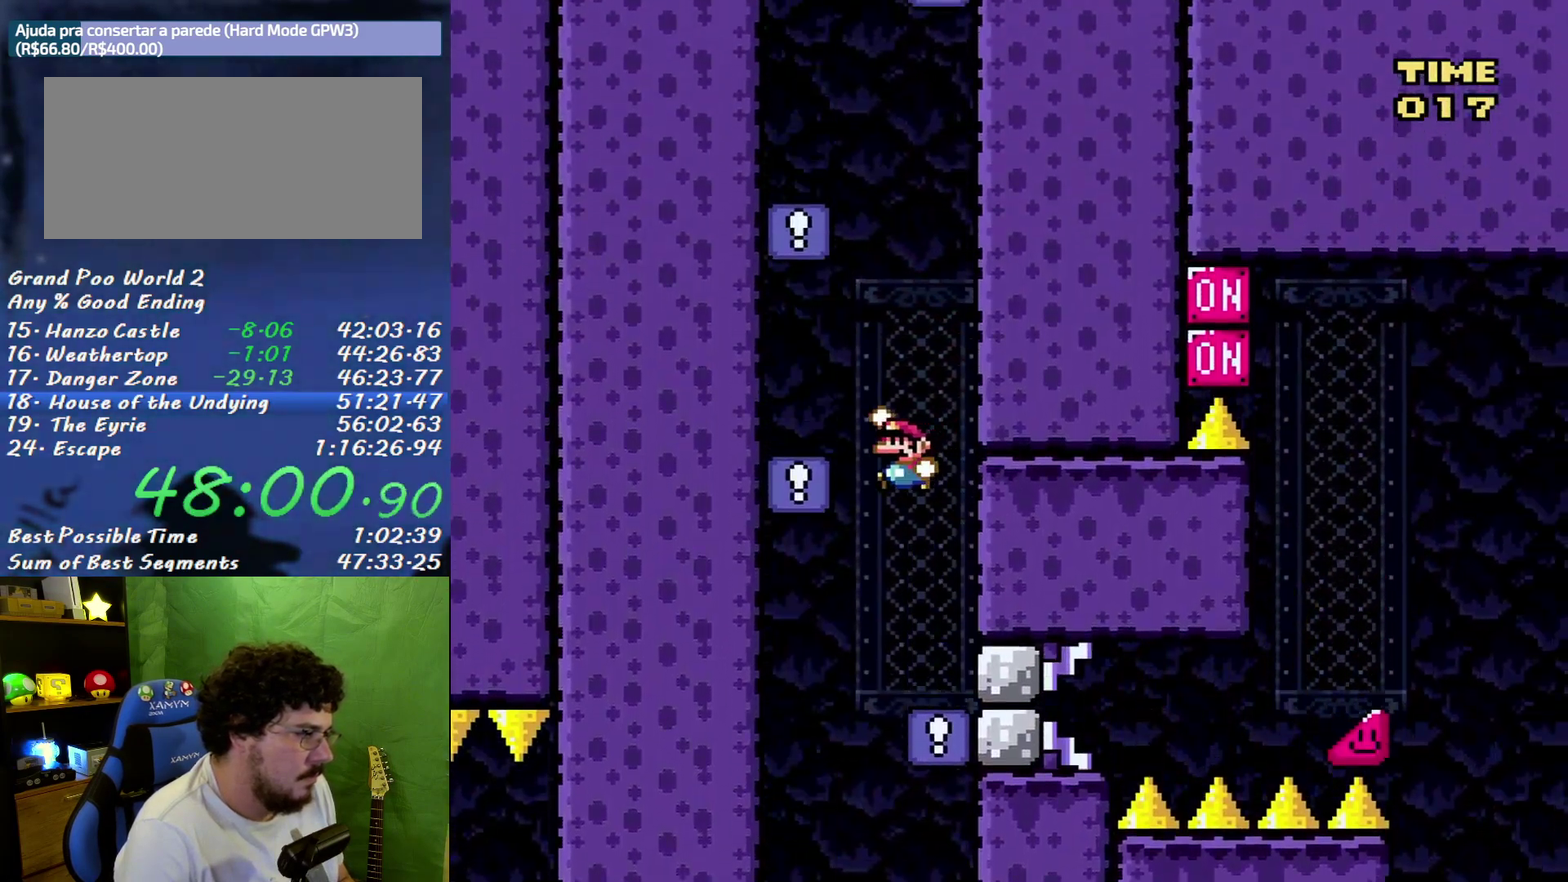
{"buttons": ["B", "Y", "DPAD_RIGHT"], "events": [[200, "B", "up"], [283, "DPAD_LEFT", "up"], [317, "DPAD_RIGHT", "down"], [500, "B", "down"]]}
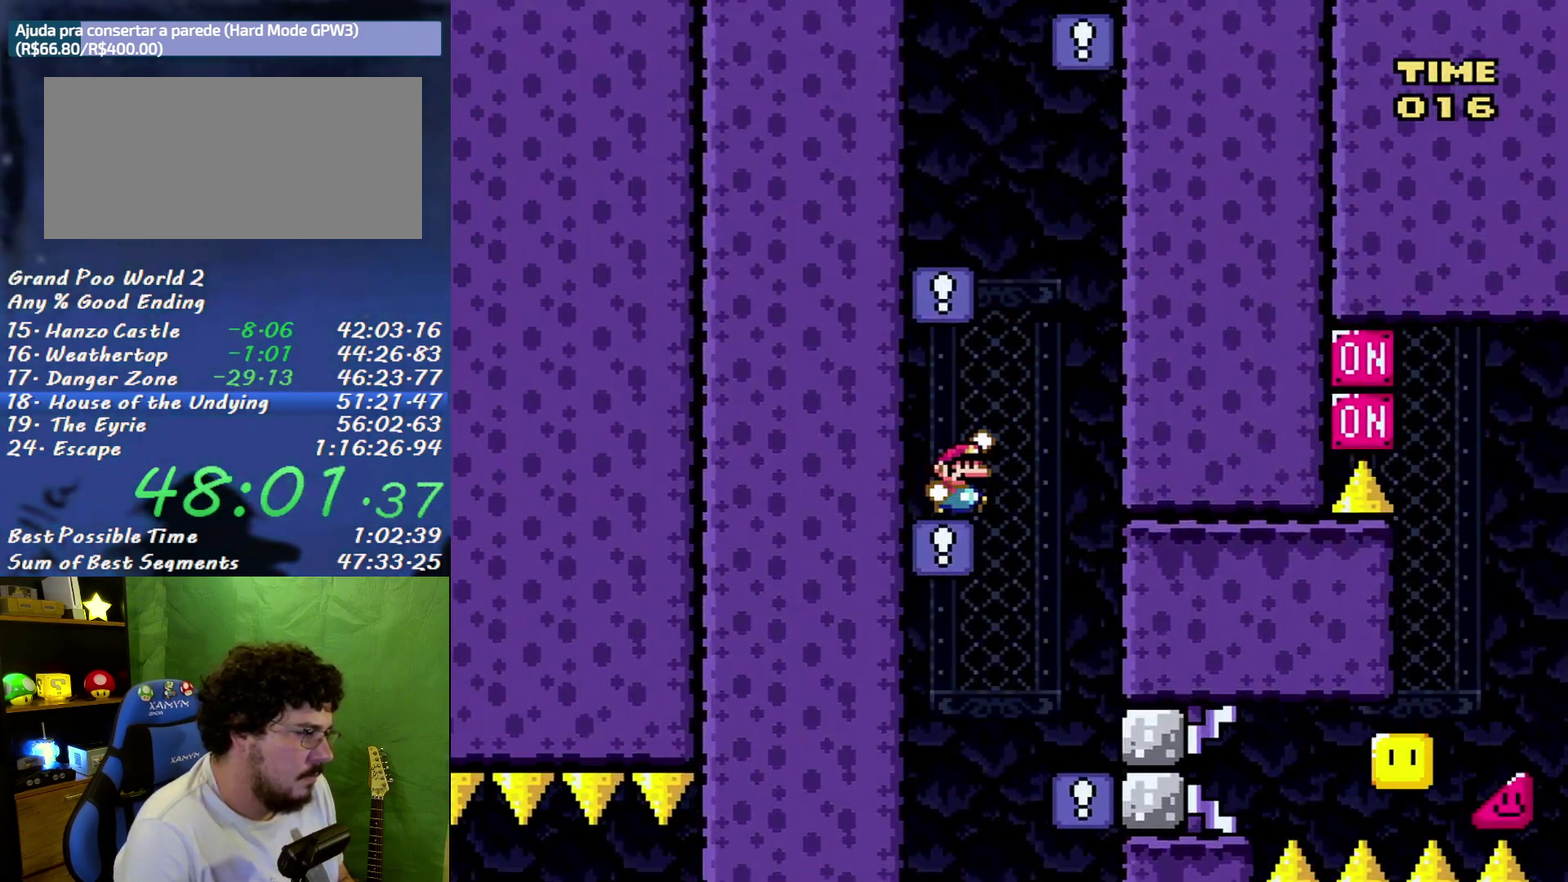
{"buttons": ["B", "Y", "DPAD_LEFT"], "events": [[167, "DPAD_LEFT", "down"], [167, "DPAD_RIGHT", "up"]]}
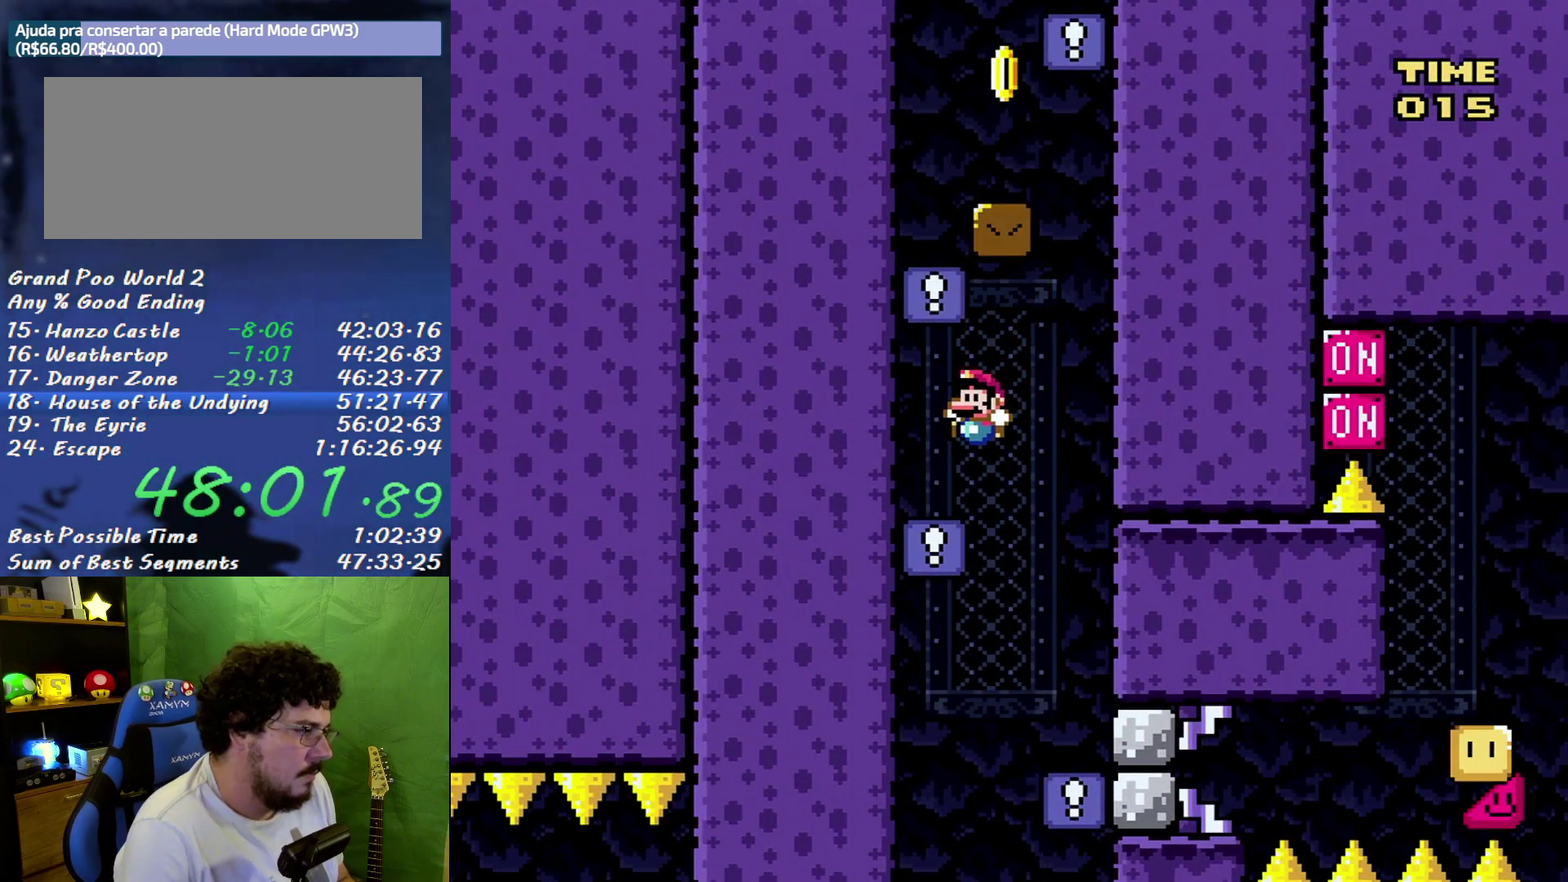
{"buttons": ["B", "Y", "DPAD_LEFT"], "events": [[133, "B", "up"], [133, "DPAD_LEFT", "up"], [133, "DPAD_RIGHT", "down"], [350, "B", "down"], [500, "DPAD_LEFT", "down"], [500, "DPAD_RIGHT", "up"]]}
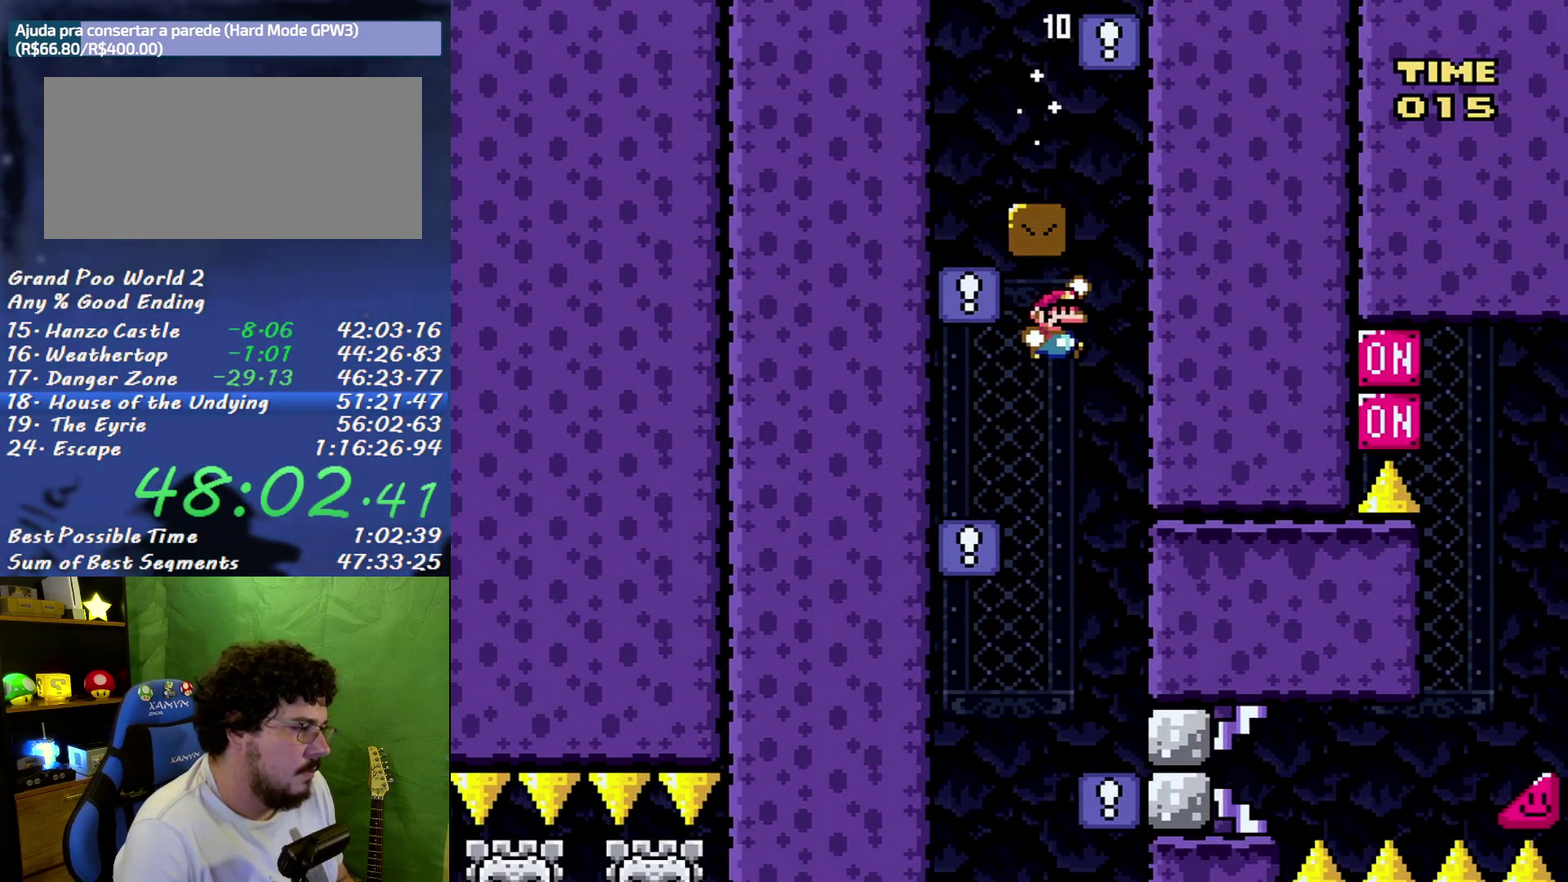
{"buttons": ["B", "Y", "DPAD_LEFT"], "events": []}
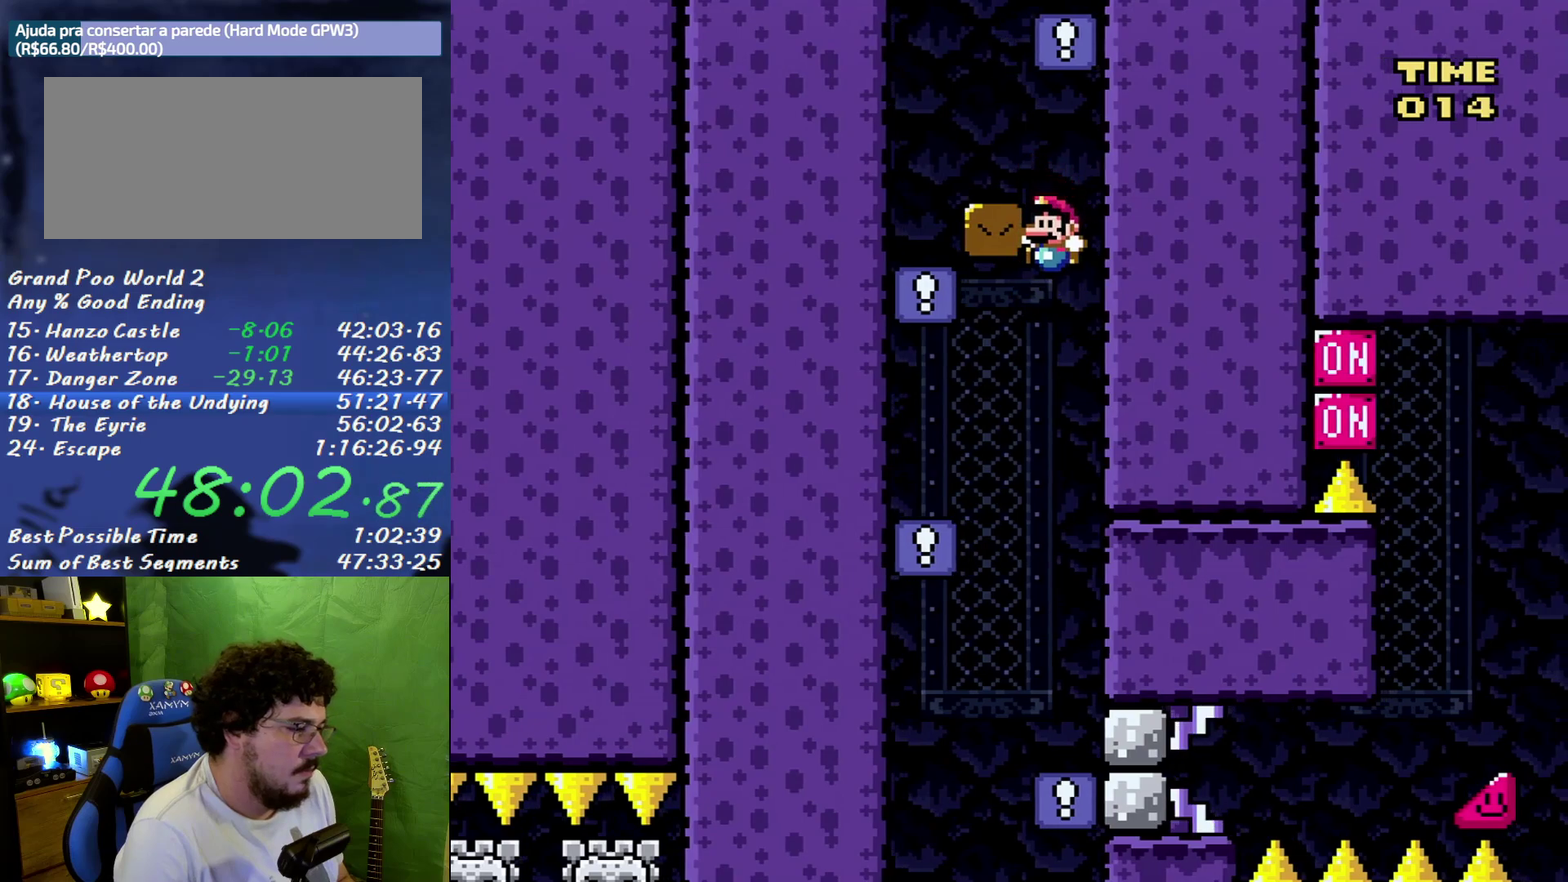
{"buttons": ["Y", "DPAD_LEFT"], "events": [[133, "DPAD_LEFT", "up"], [150, "DPAD_RIGHT", "down"], [183, "B", "up"], [383, "DPAD_RIGHT", "up"], [433, "DPAD_LEFT", "down"]]}
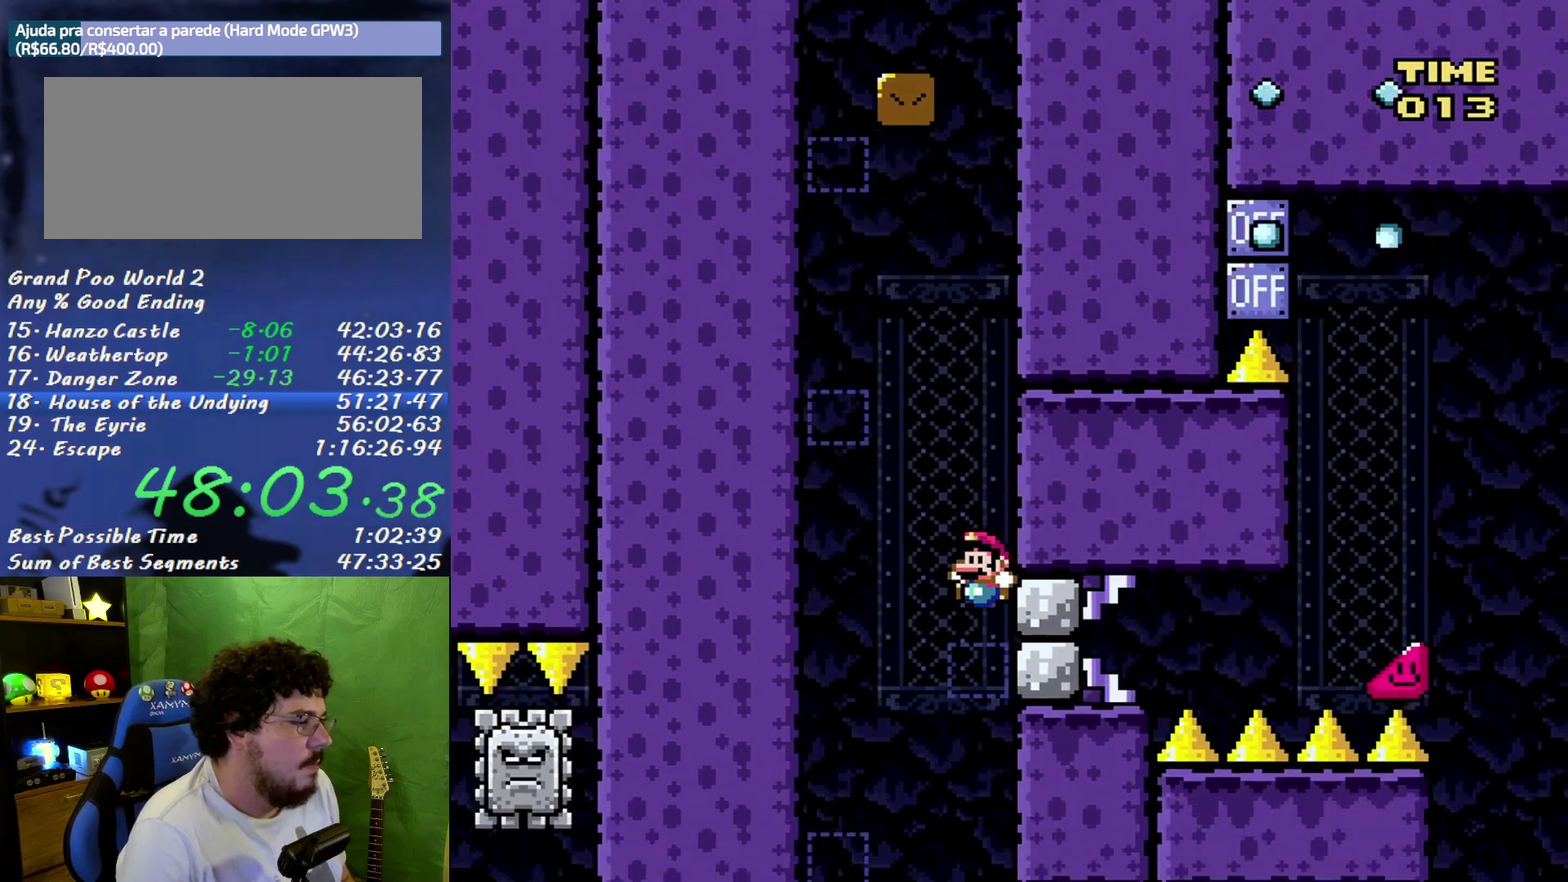
{"buttons": ["B", "Y"], "events": [[33, "DPAD_LEFT", "up"], [33, "DPAD_RIGHT", "down"], [500, "B", "down"], [500, "DPAD_RIGHT", "up"]]}
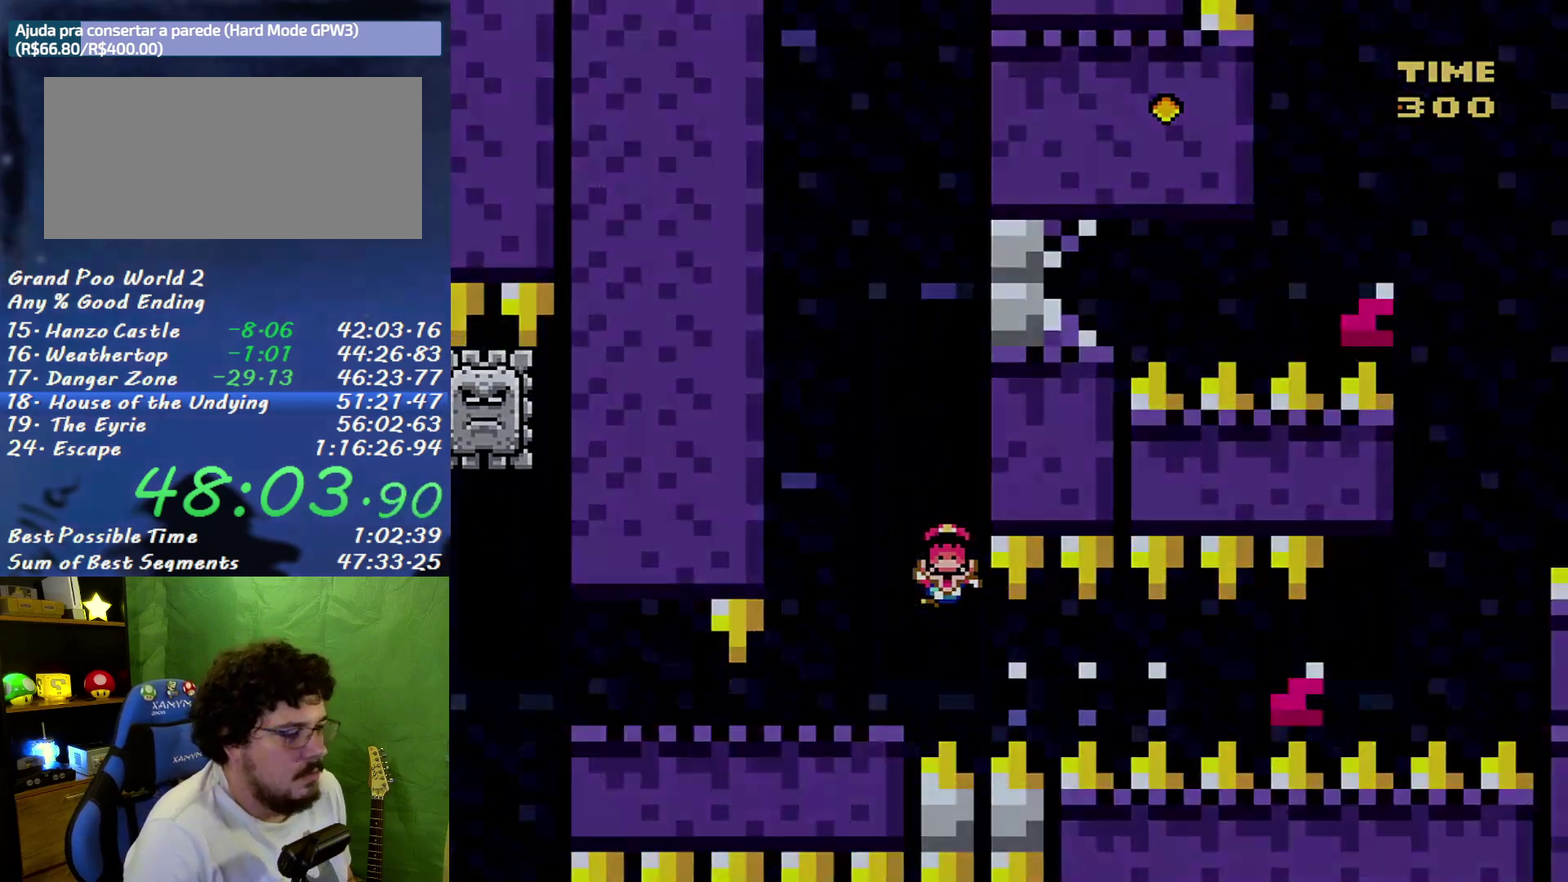
{"buttons": ["Y"], "events": [[33, "X", "down"], [67, "Y", "up"], [200, "B", "up"], [200, "Y", "down"], [217, "X", "up"]]}
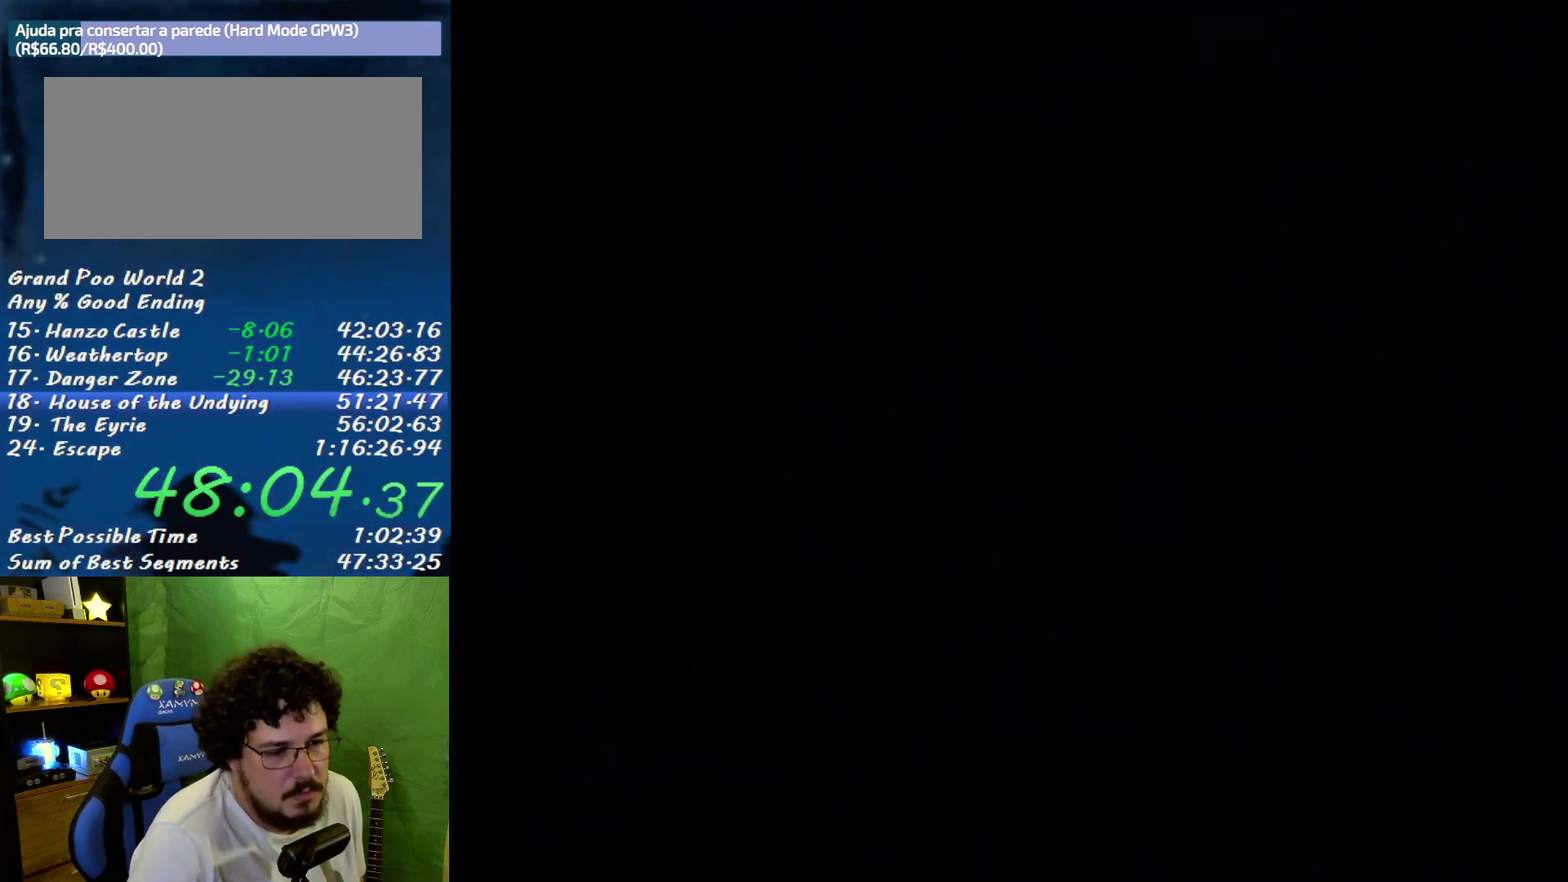
{"buttons": ["Y"], "events": []}